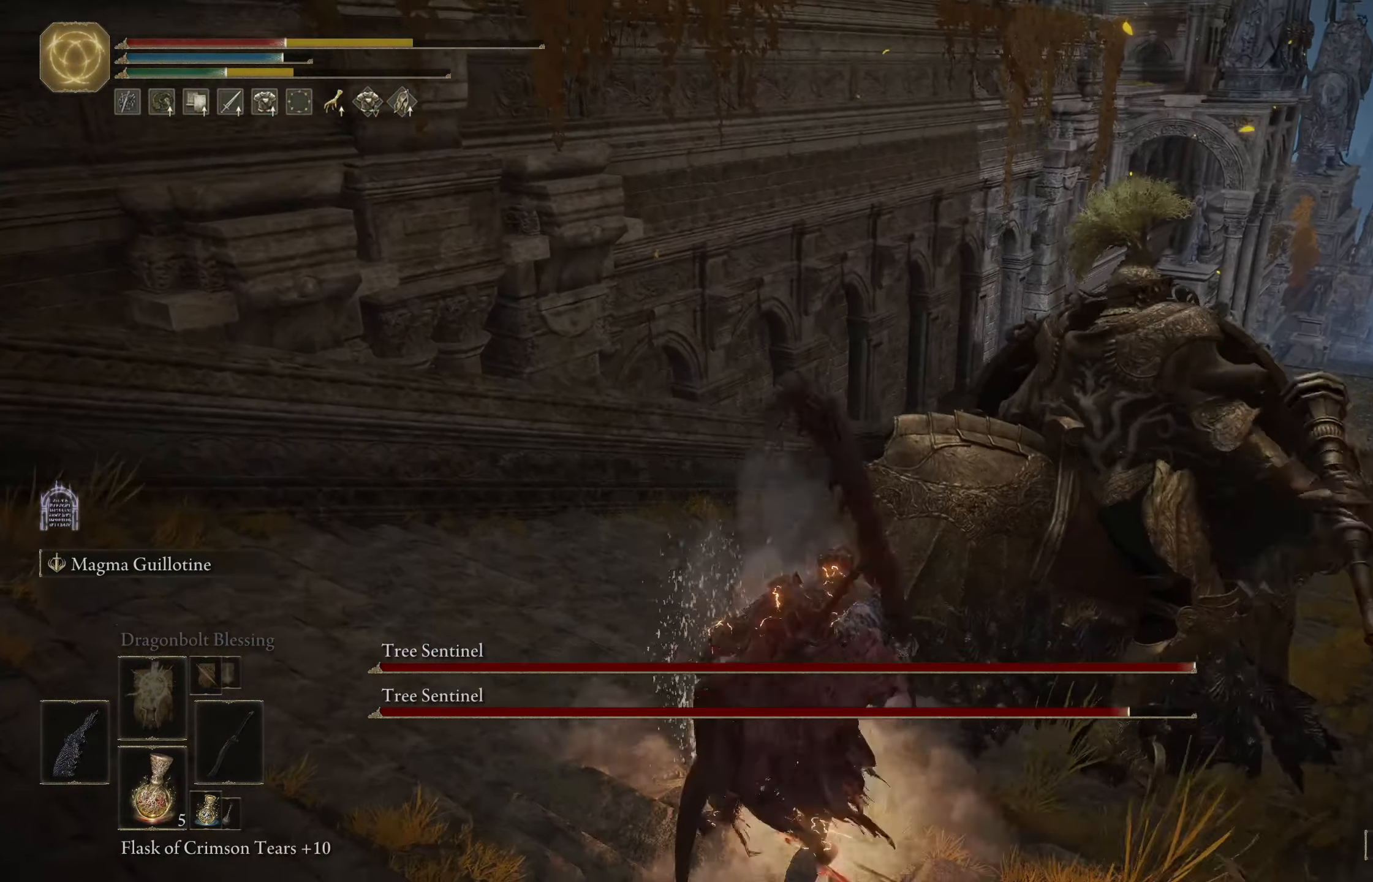
Gameplay with a controller (Xbox layout); each line is a JSON object with the inputs held at the frame after it. "events" lists button and stick changes between this image and that frame as [ms after this image, input, new state], when the widget could be followed in between.
{"buttons": [], "left_stick": "up-right", "right_stick": "center", "events": [[233, "left_stick", "up"], [383, "left_stick", "up-right"]]}
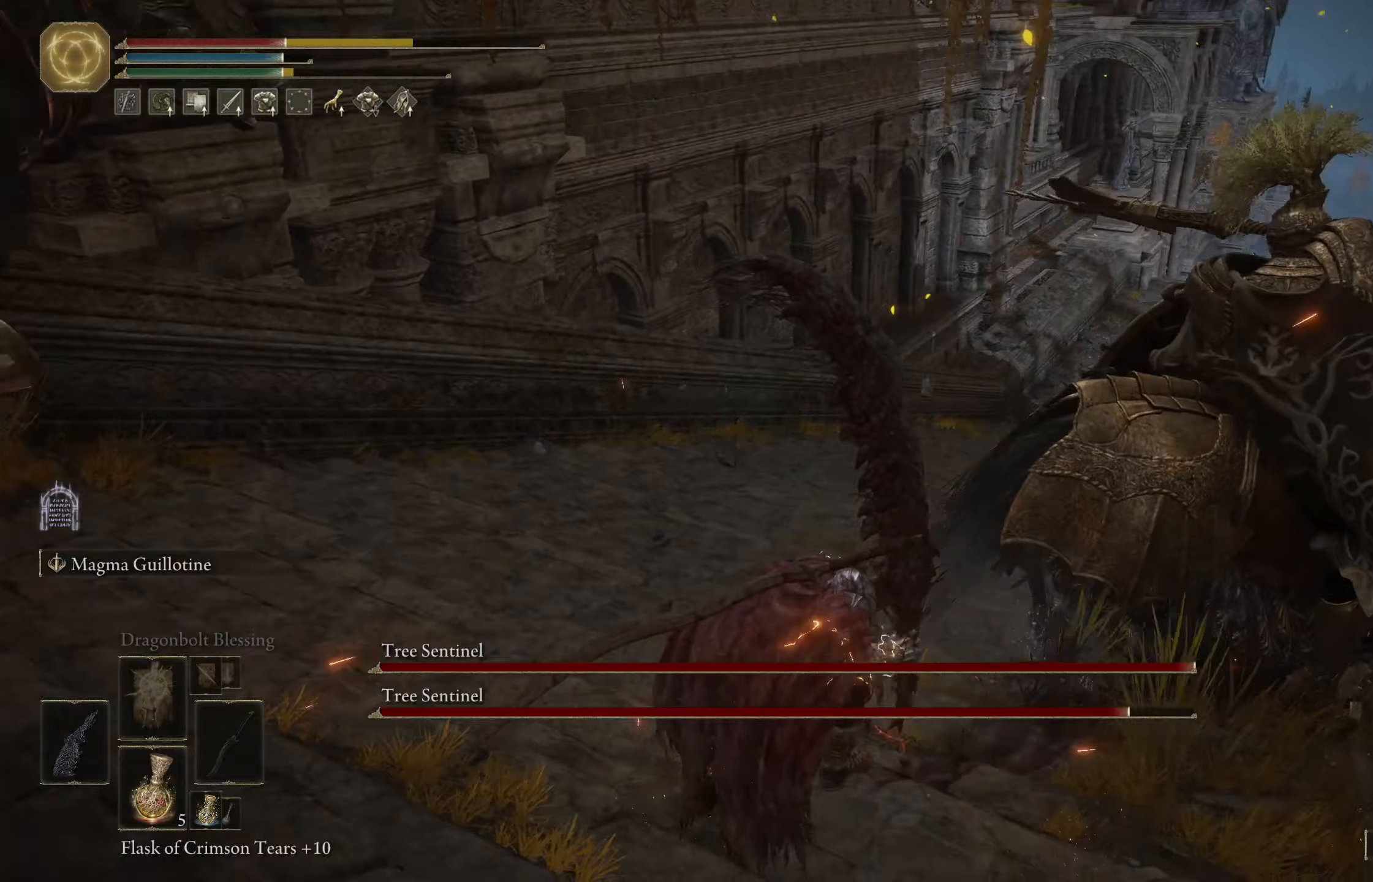
{"buttons": [], "left_stick": "up-left", "right_stick": "center", "events": [[84, "left_stick", "up"], [100, "right_stick", "right"], [267, "B", "down"], [317, "left_stick", "up-left"], [400, "B", "up"], [417, "right_stick", "center"]]}
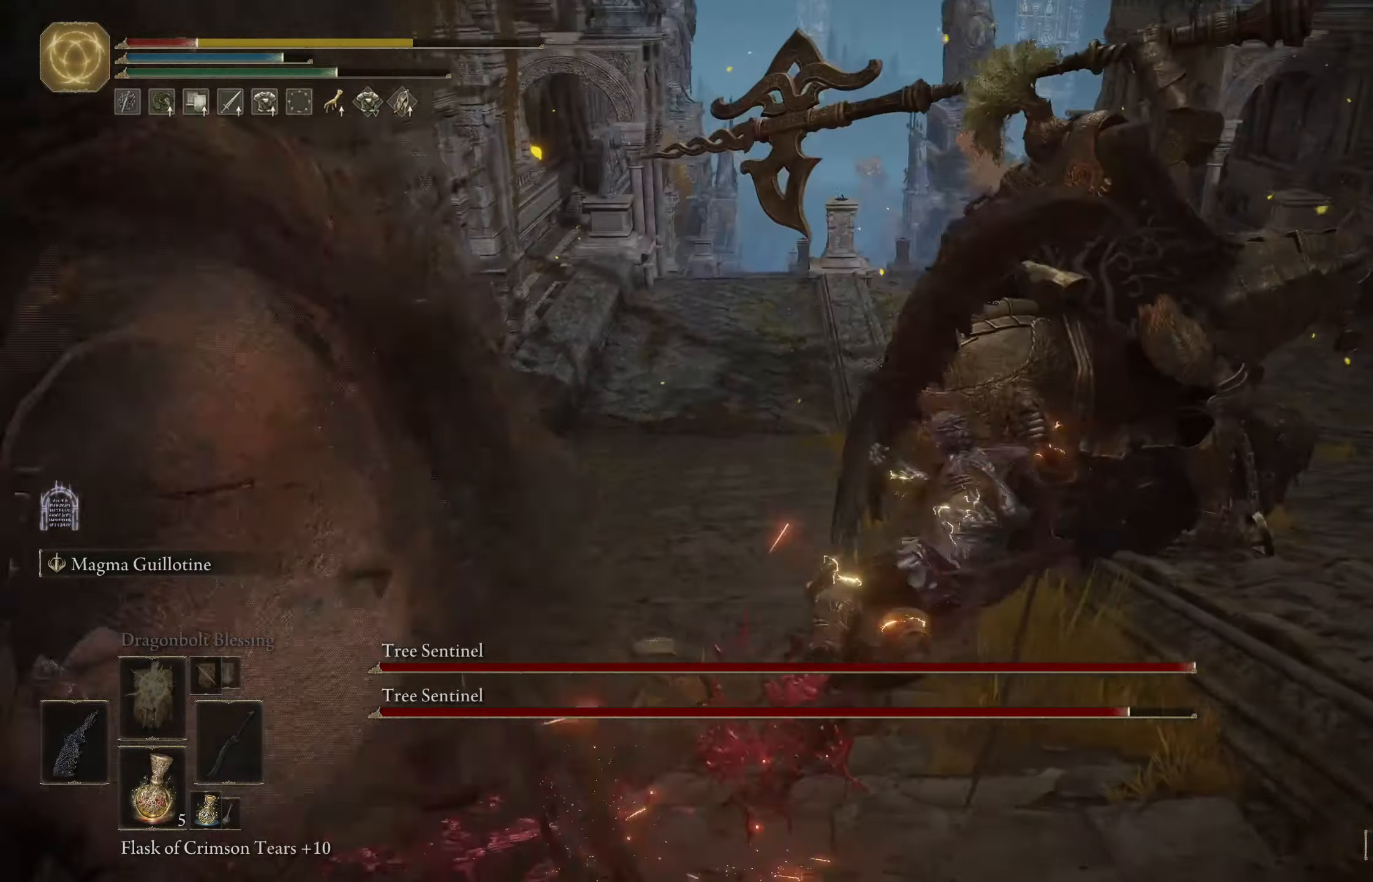
{"buttons": ["B"], "left_stick": "up-left", "right_stick": "center", "events": [[84, "B", "down"], [184, "B", "up"], [300, "B", "down"], [367, "B", "up"], [467, "B", "down"]]}
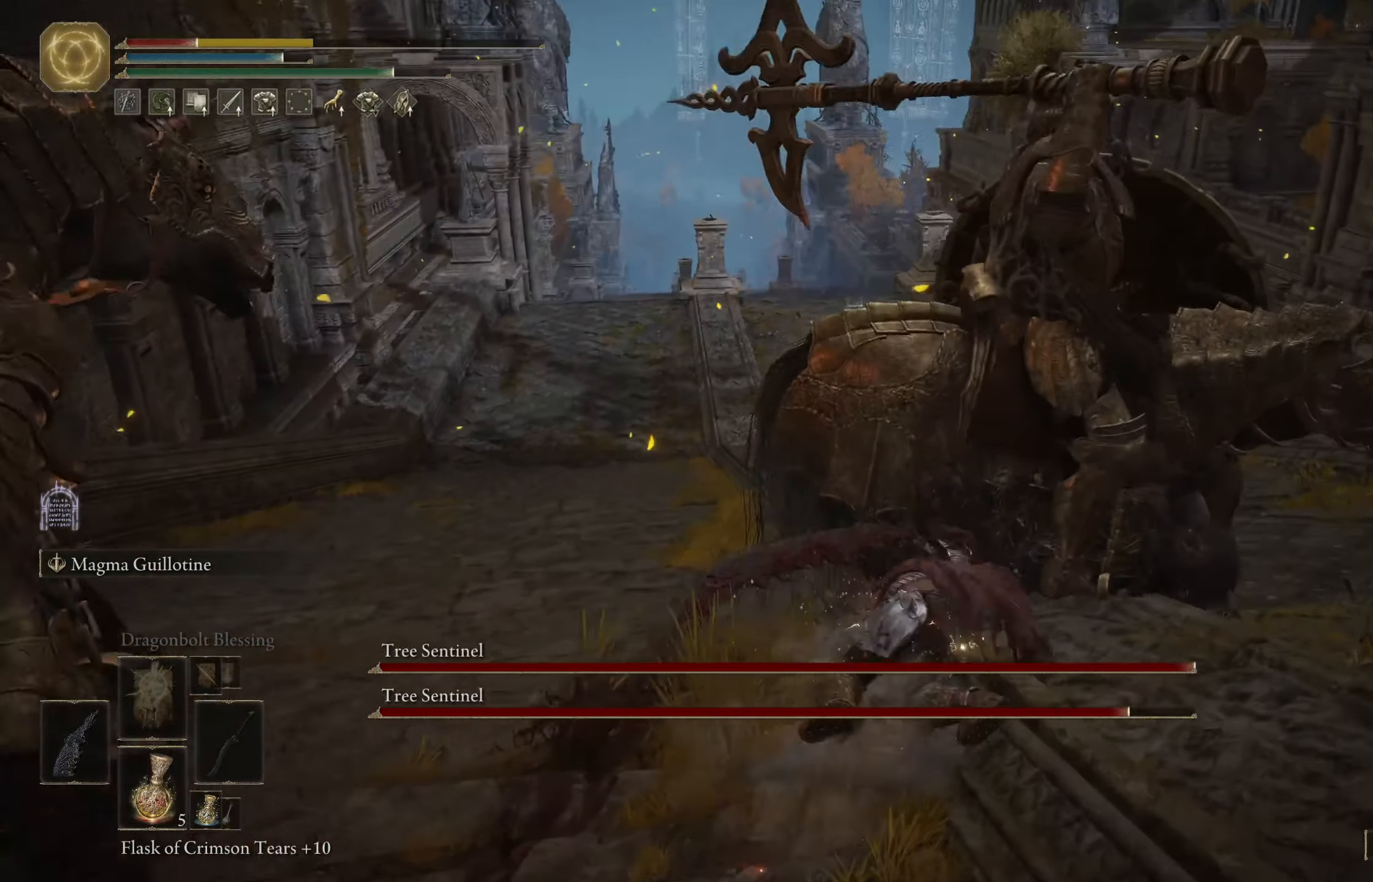
{"buttons": ["B"], "left_stick": "up-left", "right_stick": "center", "events": [[50, "B", "up"], [167, "B", "down"], [234, "B", "up"], [317, "B", "down"], [417, "B", "up"], [500, "B", "down"]]}
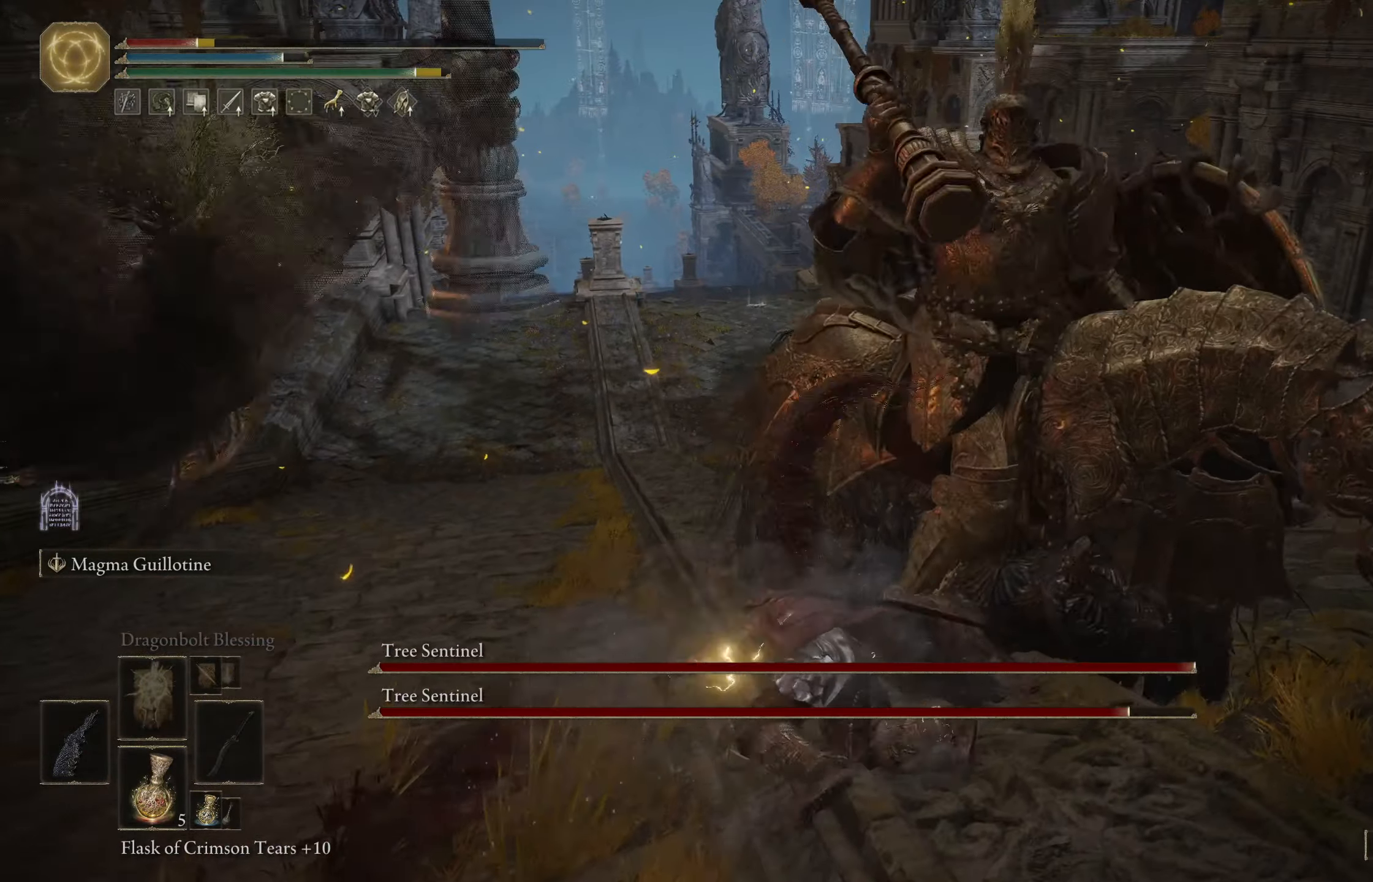
{"buttons": ["B"], "left_stick": "up-left", "right_stick": "center", "events": [[100, "B", "up"], [184, "B", "down"], [284, "B", "up"], [450, "B", "down"]]}
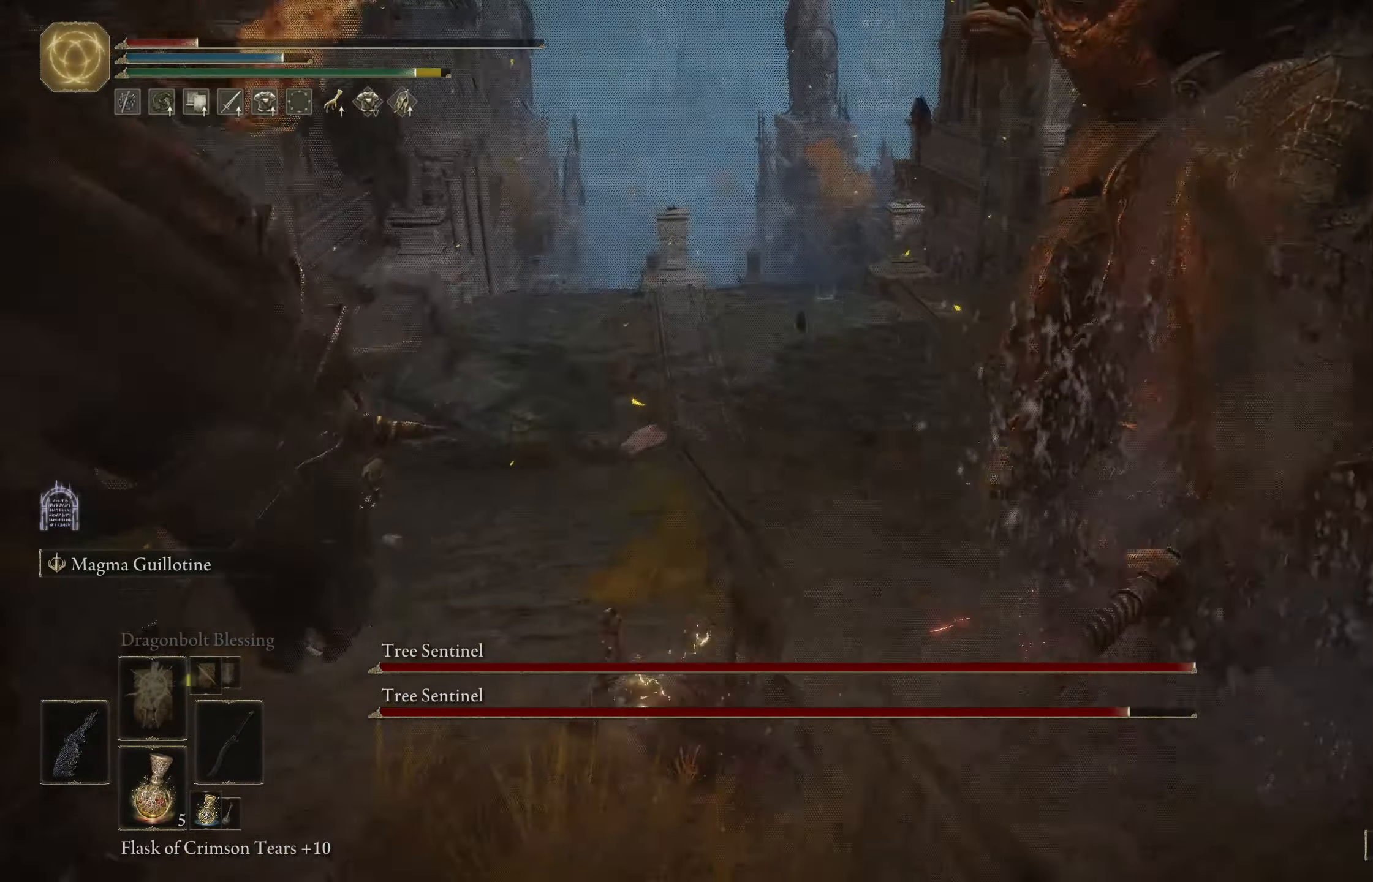
{"buttons": [], "left_stick": "up-right", "right_stick": "center", "events": [[34, "B", "up"], [134, "left_stick", "up"], [200, "B", "down"], [267, "left_stick", "up-right"], [300, "B", "up"]]}
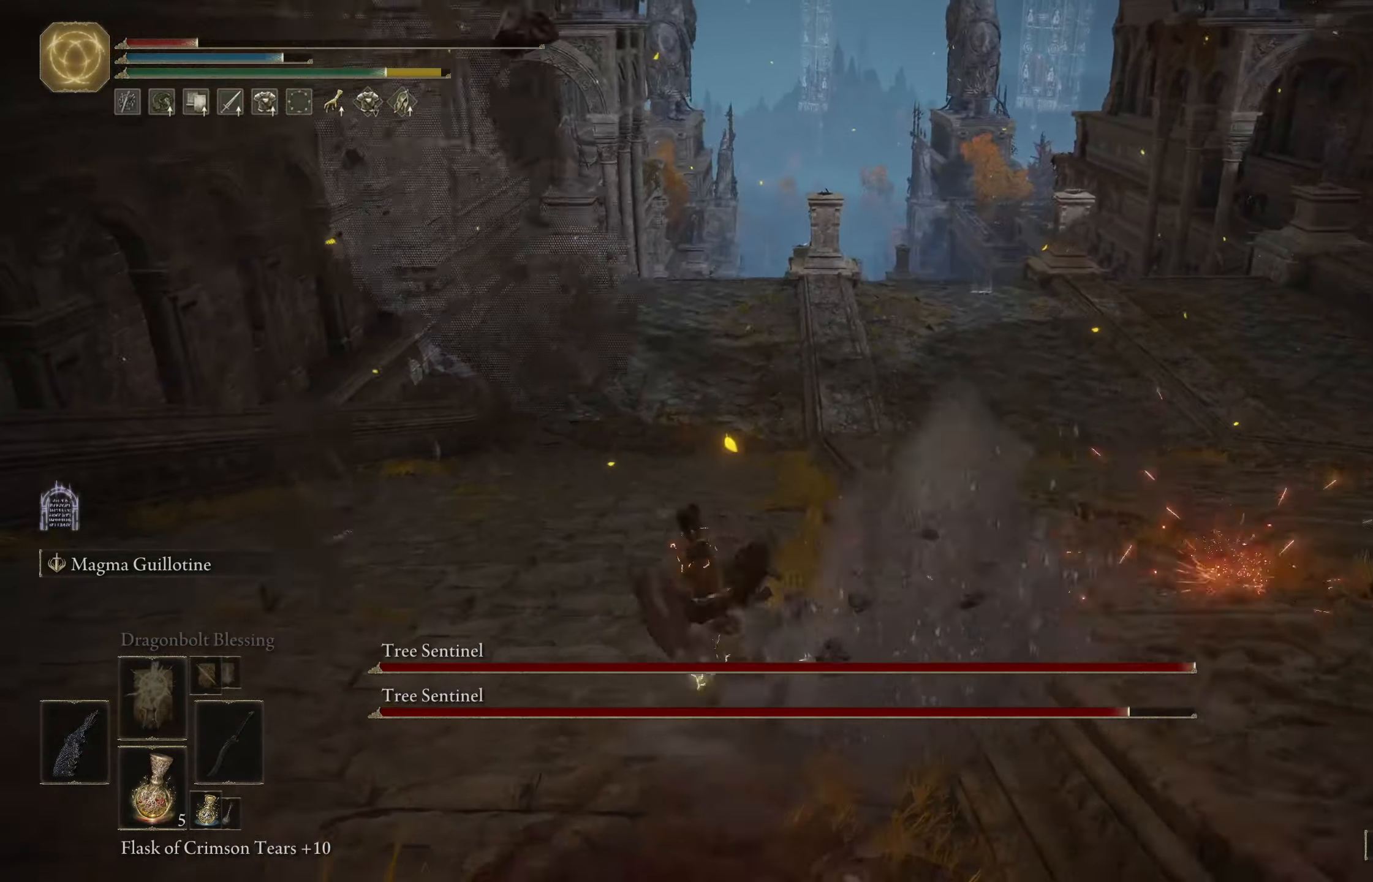
{"buttons": [], "left_stick": "up", "right_stick": "center", "events": [[17, "B", "down"], [150, "B", "up"], [384, "left_stick", "up"]]}
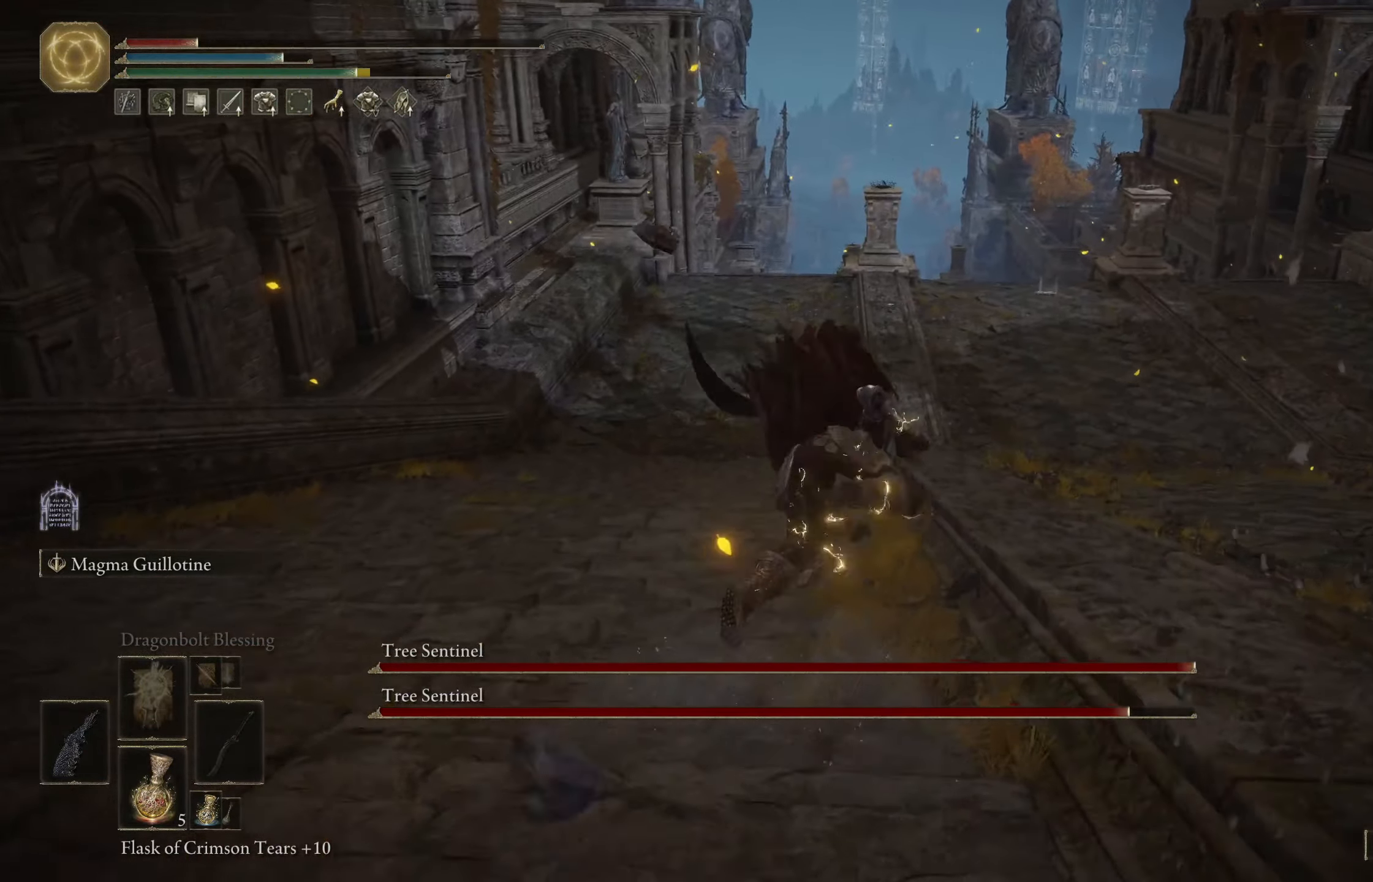
{"buttons": [], "left_stick": "up-right", "right_stick": "center", "events": [[217, "left_stick", "up-right"], [234, "X", "down"], [350, "X", "up"], [417, "X", "down"], [500, "X", "up"]]}
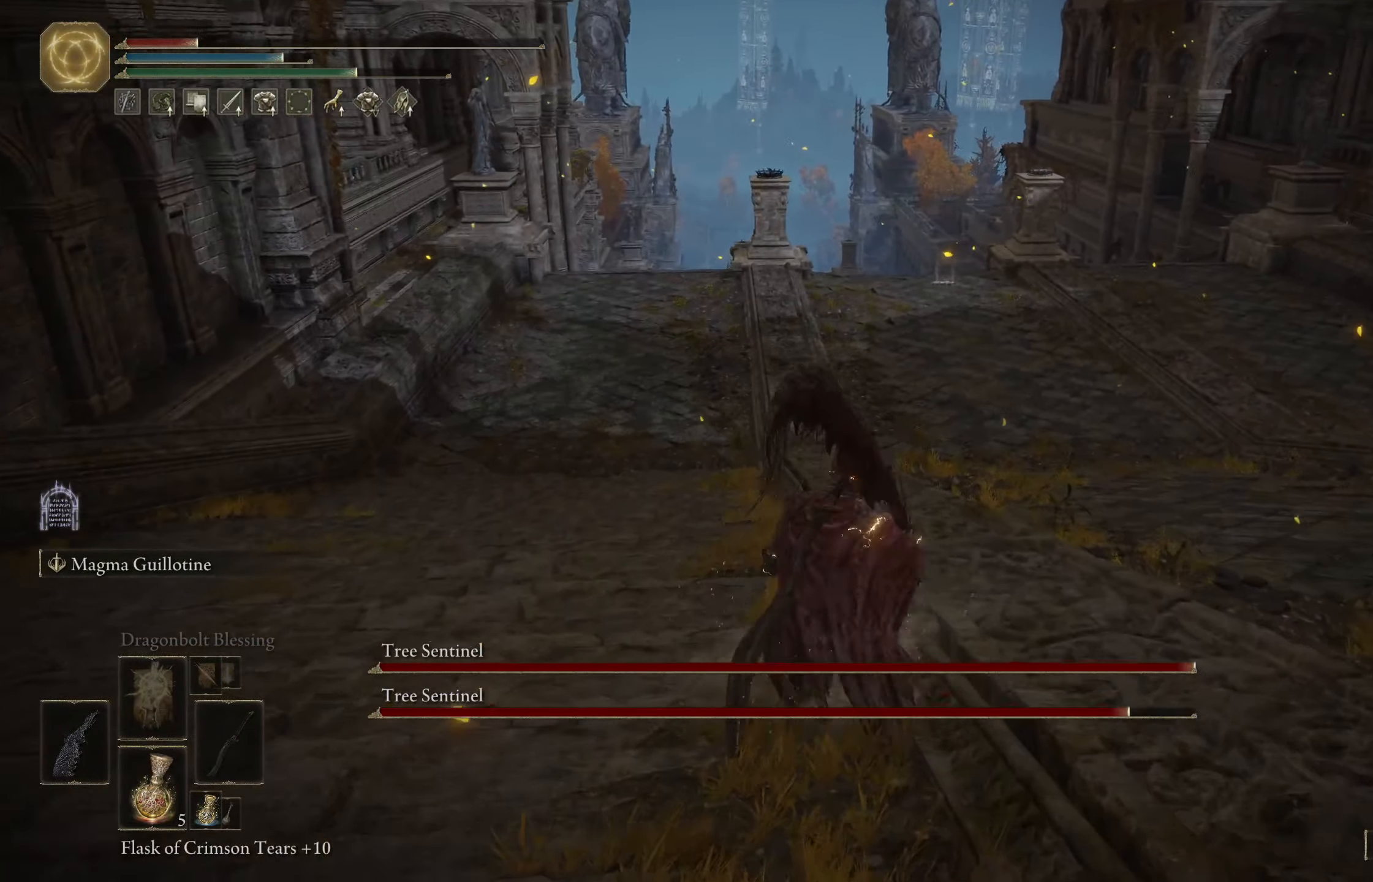
{"buttons": [], "left_stick": "up-right", "right_stick": "center", "events": [[234, "right_stick", "right"], [417, "right_stick", "center"]]}
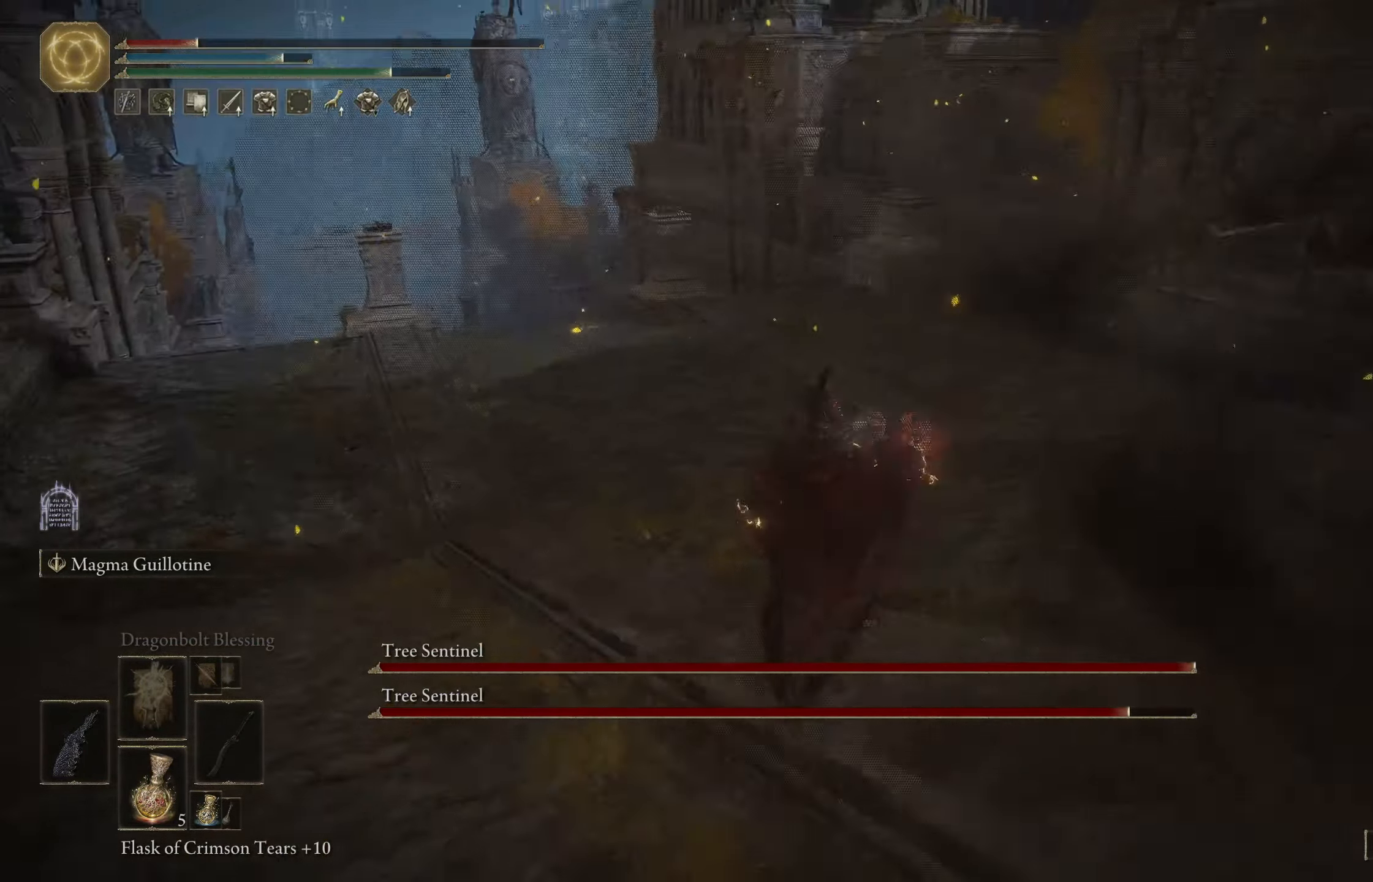
{"buttons": [], "left_stick": "up-right", "right_stick": "center", "events": [[184, "right_stick", "right"], [400, "right_stick", "center"]]}
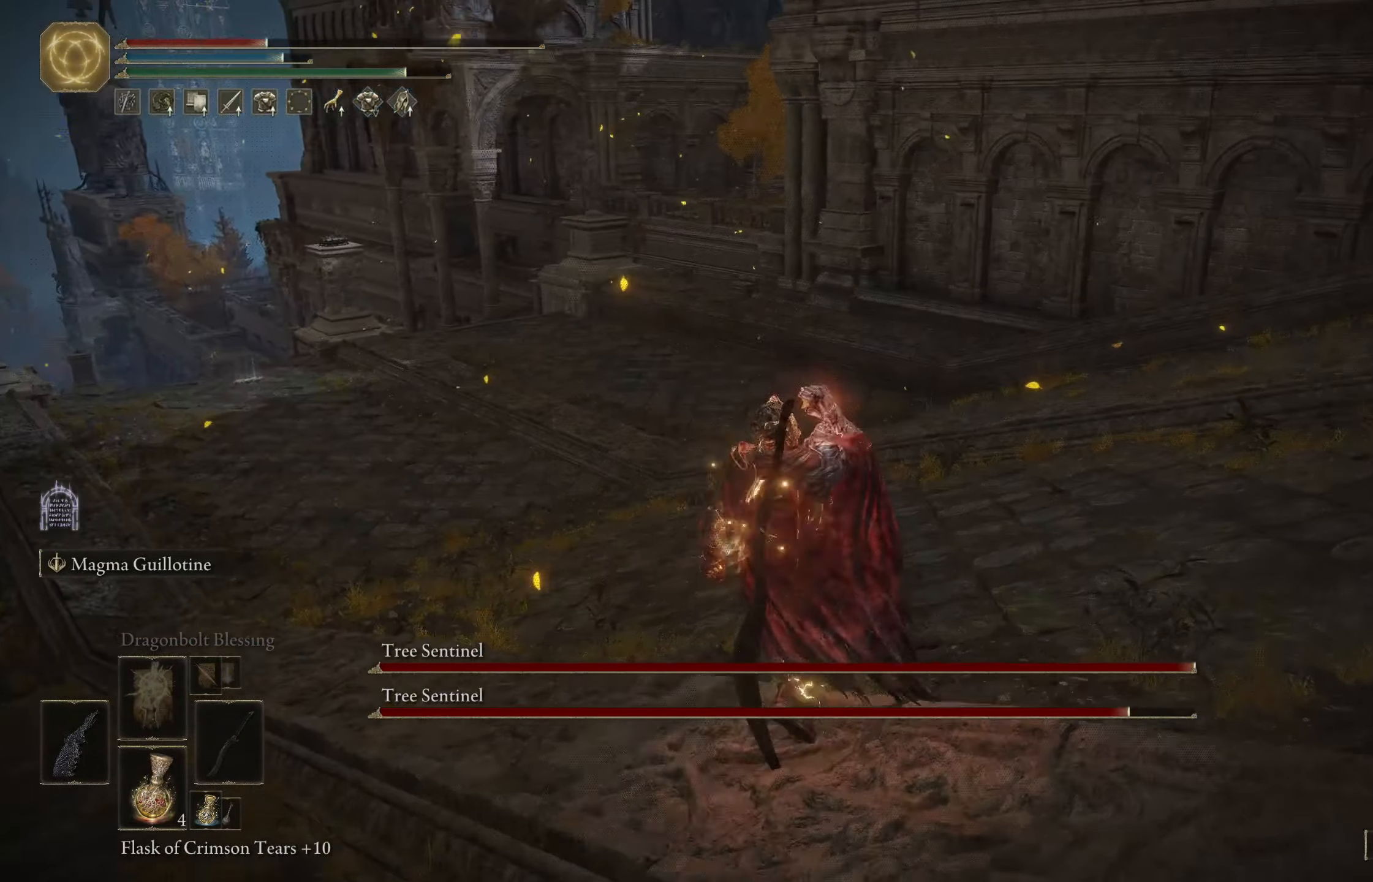
{"buttons": ["B"], "left_stick": "up-right", "right_stick": "right", "events": [[84, "right_stick", "right"], [217, "B", "down"], [217, "right_stick", "center"], [334, "B", "up"], [417, "B", "down"], [467, "right_stick", "right"]]}
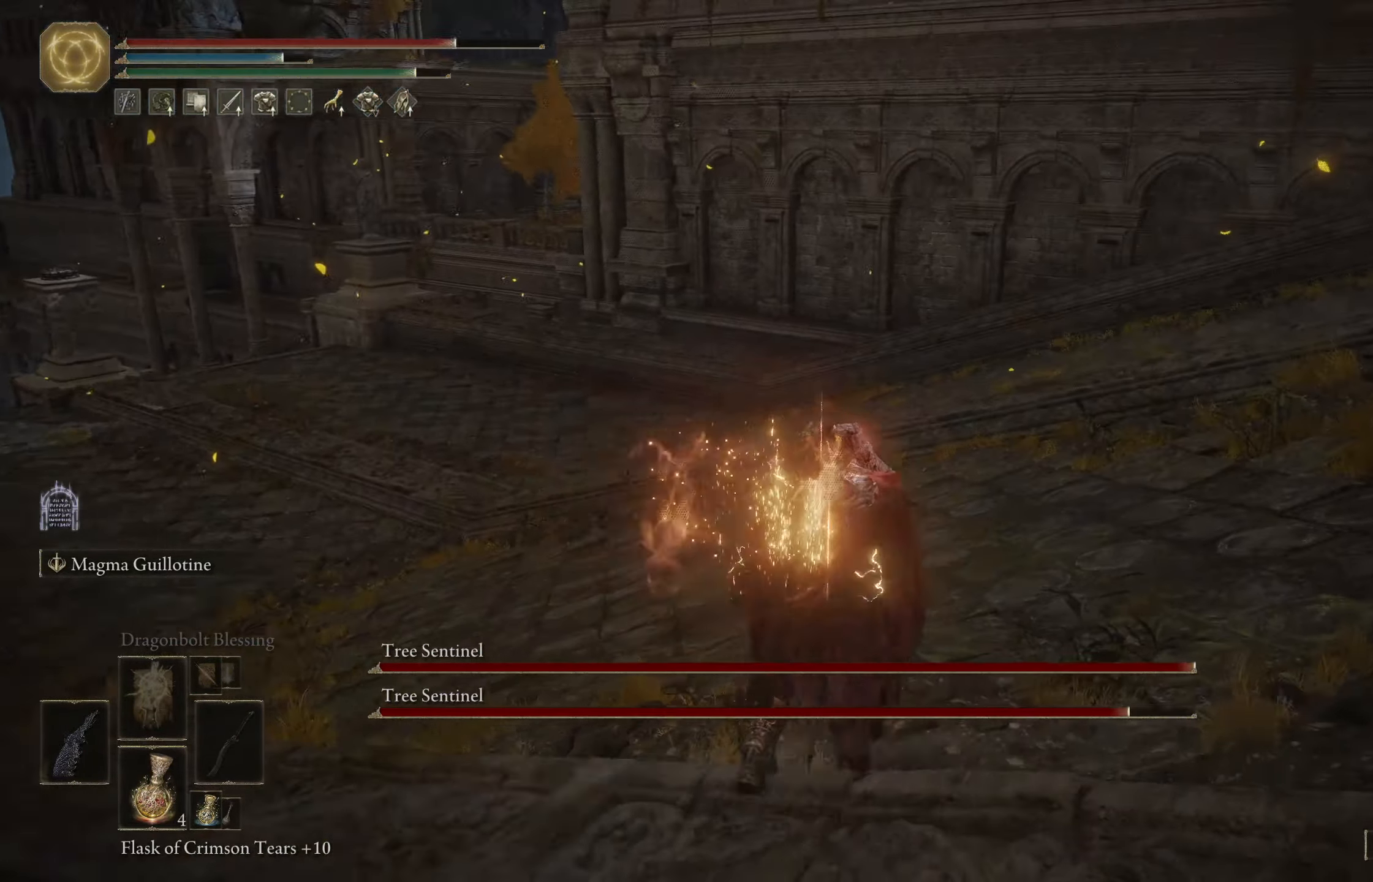
{"buttons": [], "left_stick": "up-right", "right_stick": "center", "events": [[17, "B", "up"], [66, "right_stick", "center"], [83, "B", "down"], [183, "B", "up"], [266, "right_stick", "right"], [283, "B", "down"], [350, "B", "up"], [400, "right_stick", "center"]]}
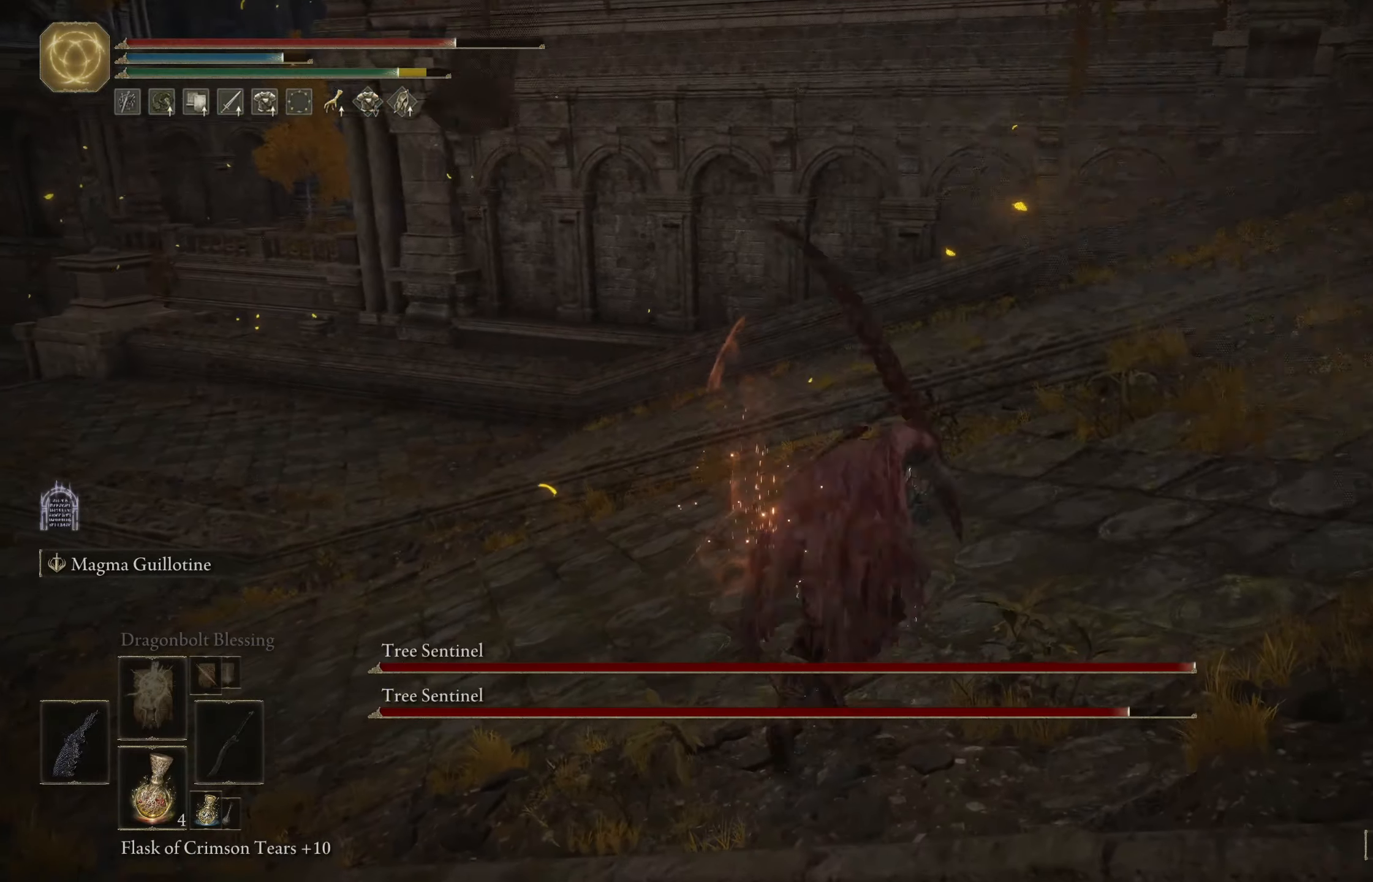
{"buttons": [], "left_stick": "up-right", "right_stick": "center", "events": [[66, "B", "down"], [116, "B", "up"], [400, "B", "down"], [483, "B", "up"]]}
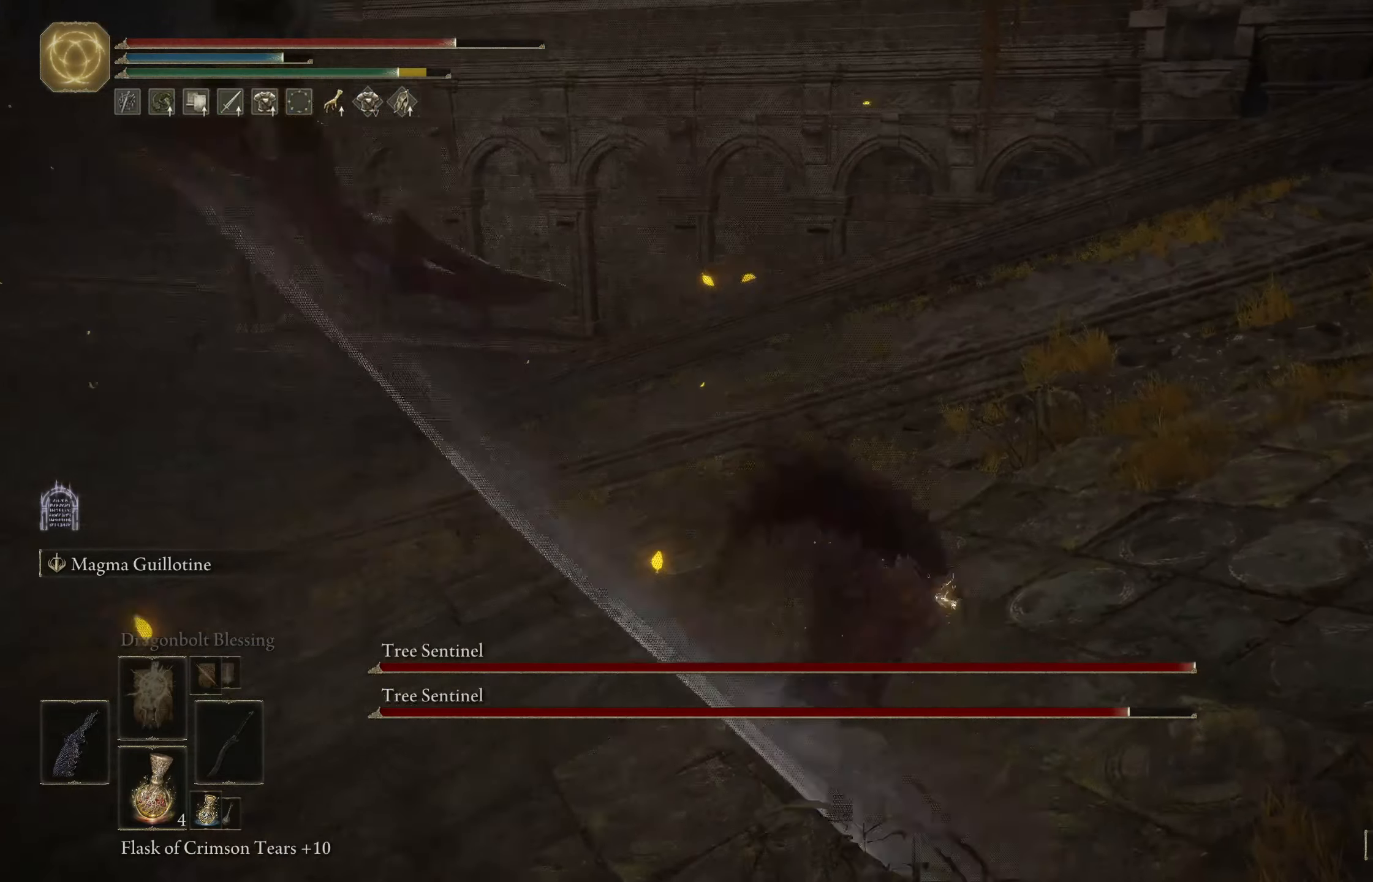
{"buttons": [], "left_stick": "up-right", "right_stick": "left", "events": [[83, "B", "down"], [183, "B", "up"], [333, "right_stick", "left"]]}
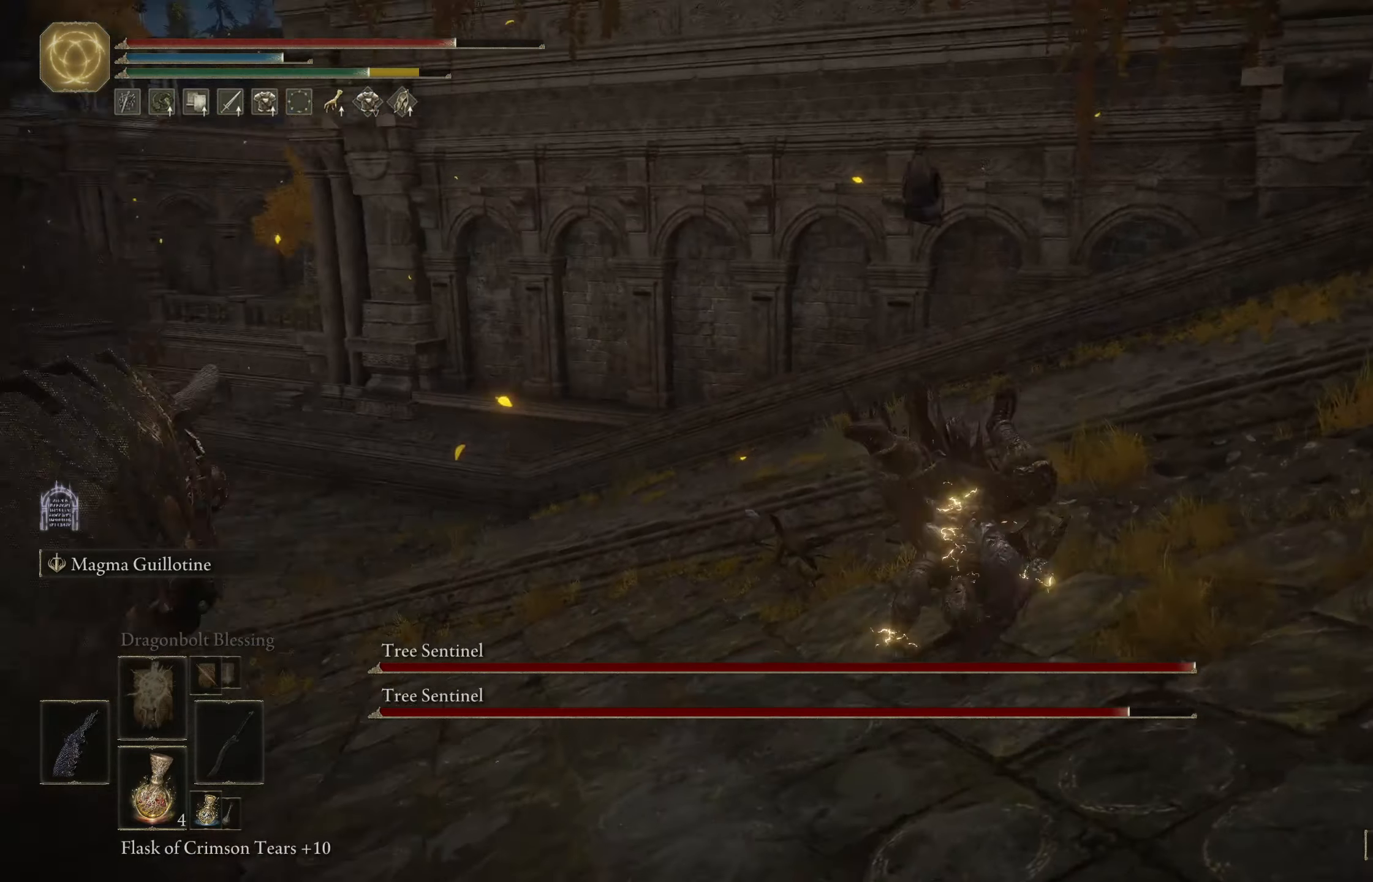
{"buttons": ["B"], "left_stick": "up-right", "right_stick": "down-left", "events": [[33, "B", "down"], [300, "right_stick", "center"], [416, "right_stick", "down-left"]]}
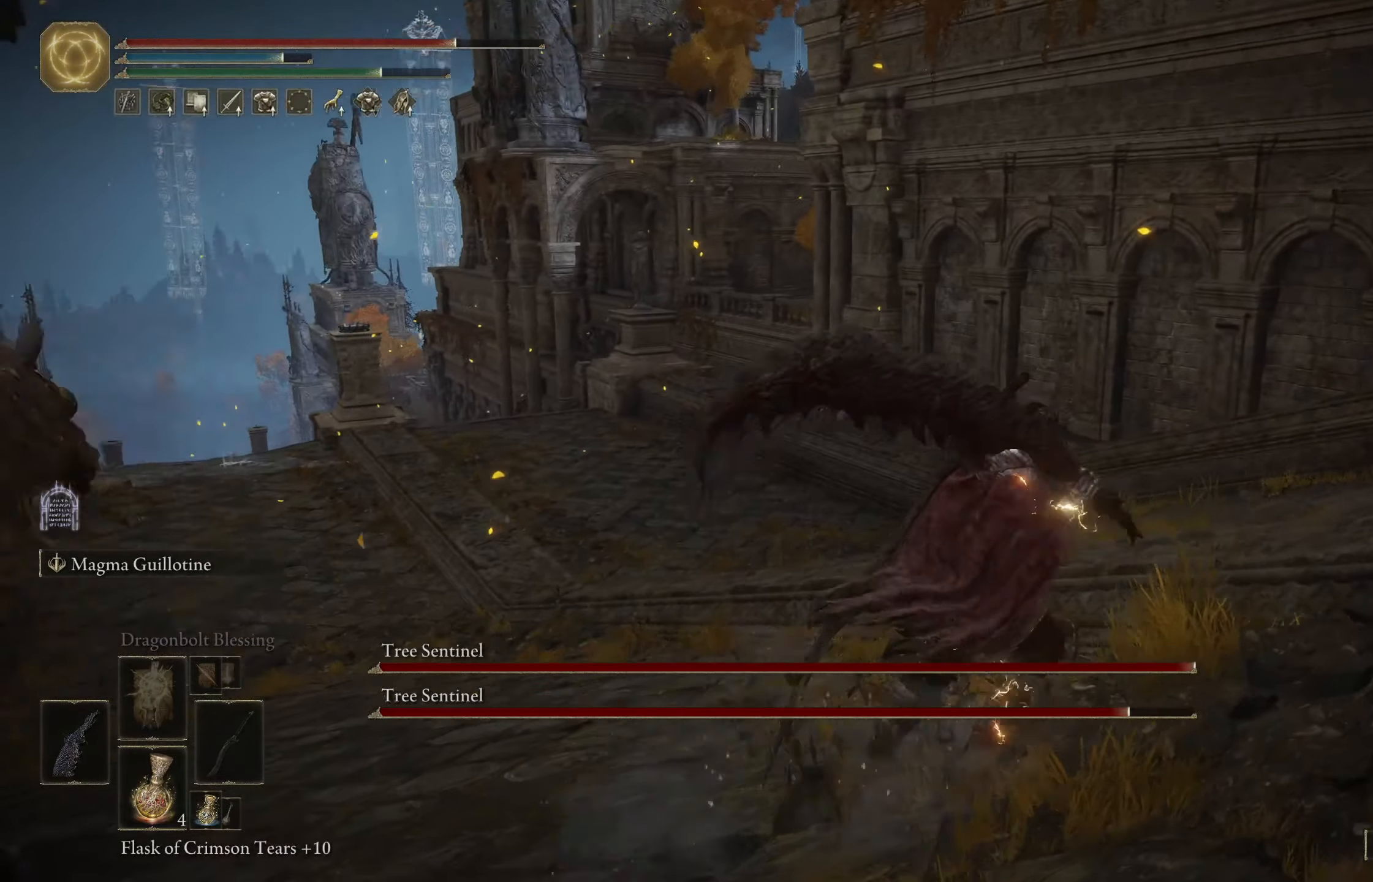
{"buttons": ["B"], "left_stick": "up-right", "right_stick": "center", "events": [[33, "left_stick", "right"], [200, "right_stick", "center"], [450, "left_stick", "up-right"]]}
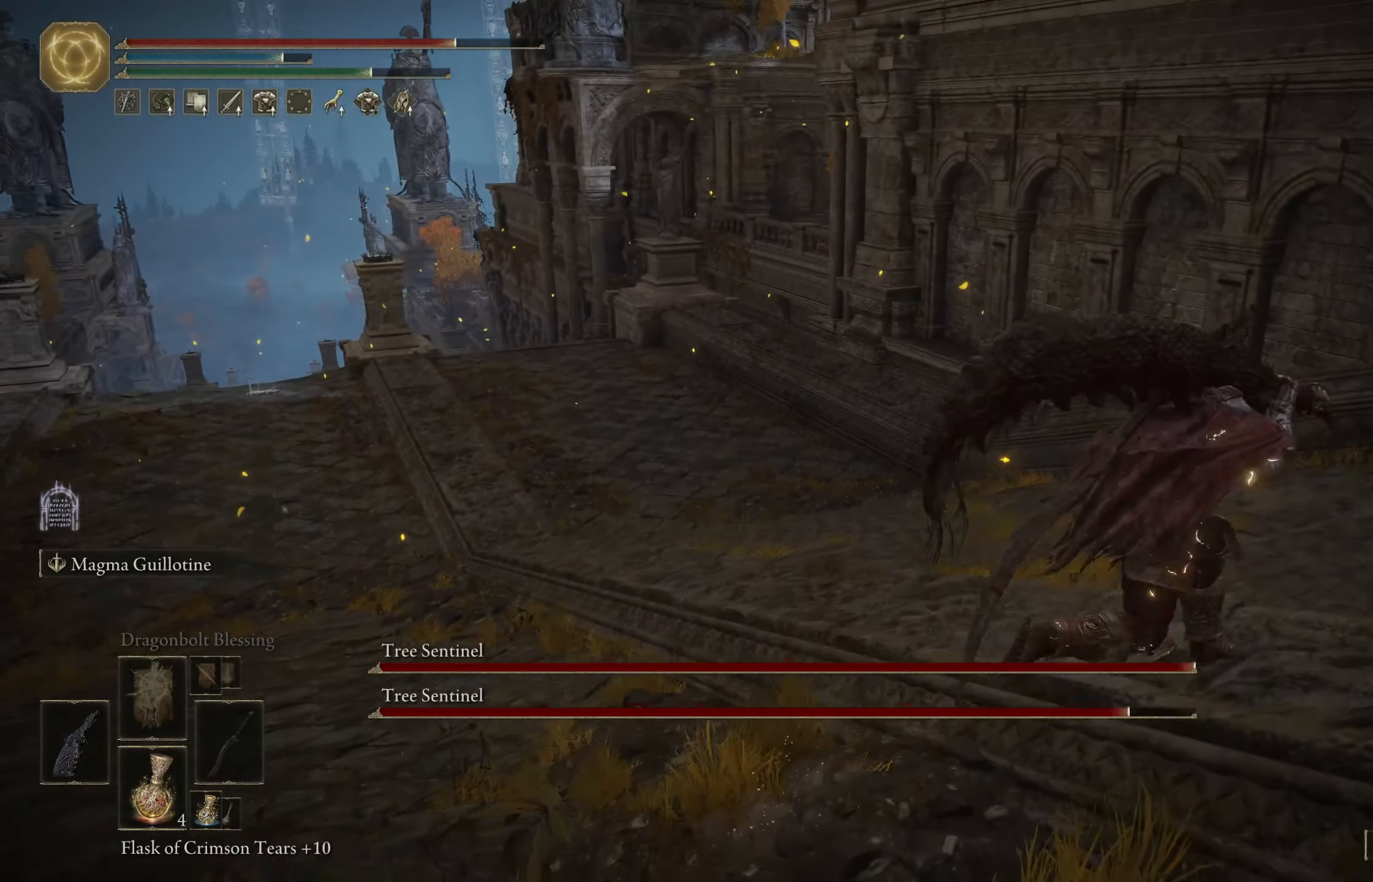
{"buttons": ["B"], "left_stick": "up-right", "right_stick": "center", "events": [[16, "right_stick", "down-left"], [200, "right_stick", "center"]]}
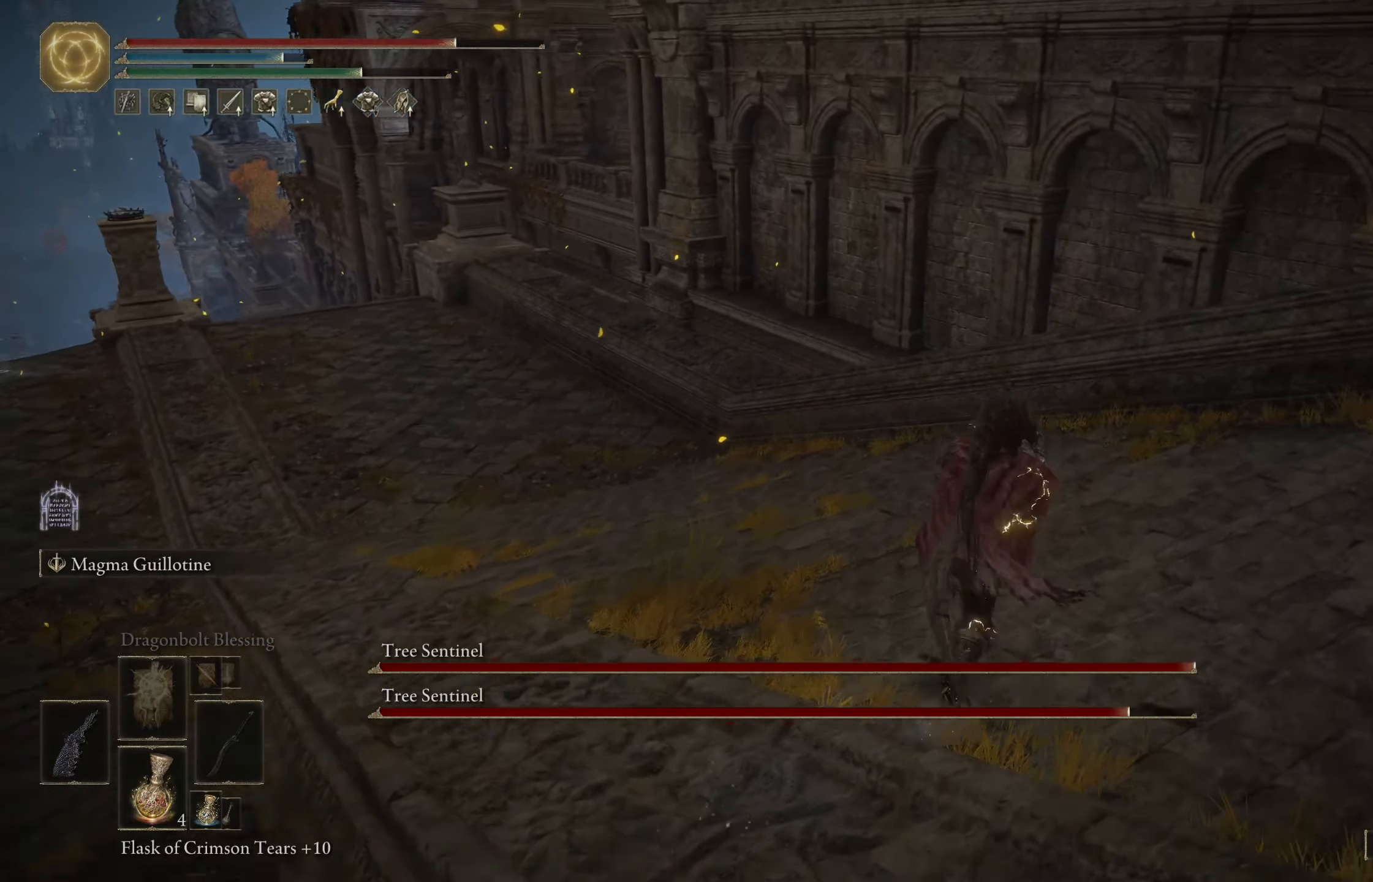
{"buttons": ["B"], "left_stick": "up-right", "right_stick": "center", "events": []}
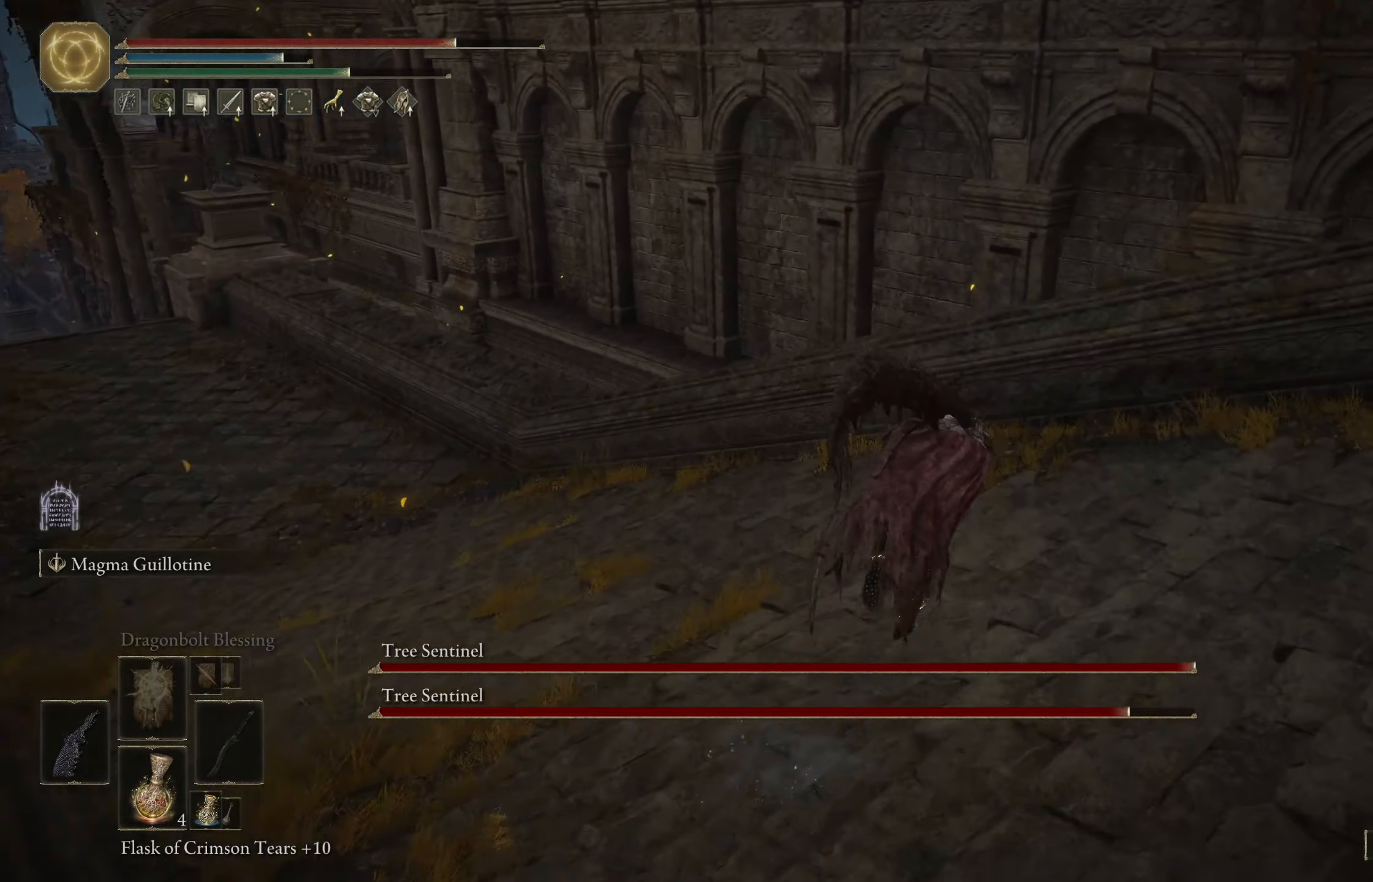
{"buttons": ["B"], "left_stick": "up", "right_stick": "left", "events": [[100, "left_stick", "up"], [166, "right_stick", "left"], [300, "right_stick", "center"], [433, "right_stick", "left"]]}
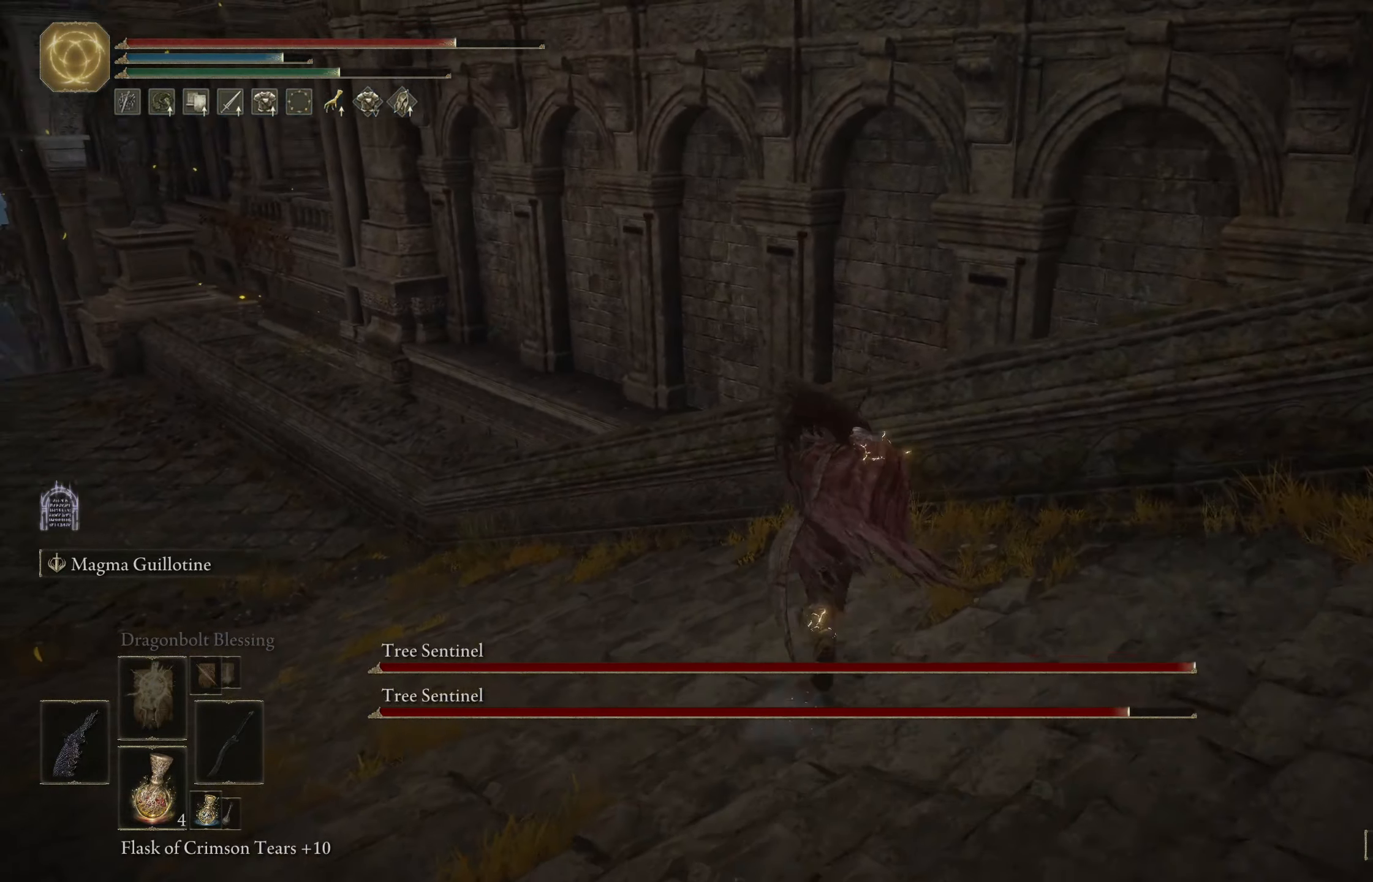
{"buttons": ["B"], "left_stick": "up", "right_stick": "down-left", "events": [[83, "right_stick", "center"], [183, "A", "down"], [316, "A", "up"], [333, "right_stick", "left"], [433, "right_stick", "down-left"]]}
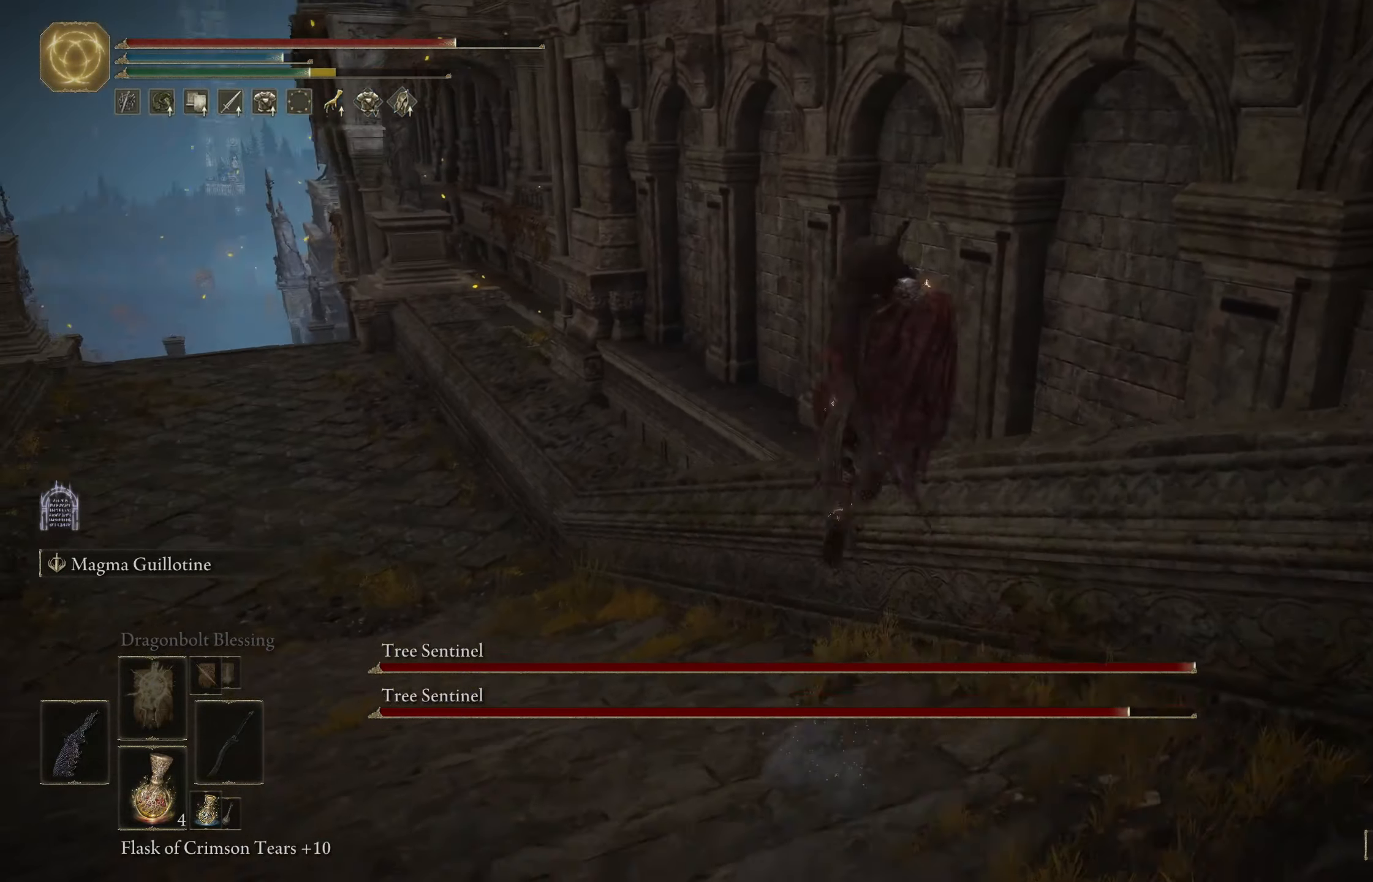
{"buttons": ["B"], "left_stick": "up", "right_stick": "down-left", "events": [[33, "right_stick", "center"], [216, "right_stick", "down-left"]]}
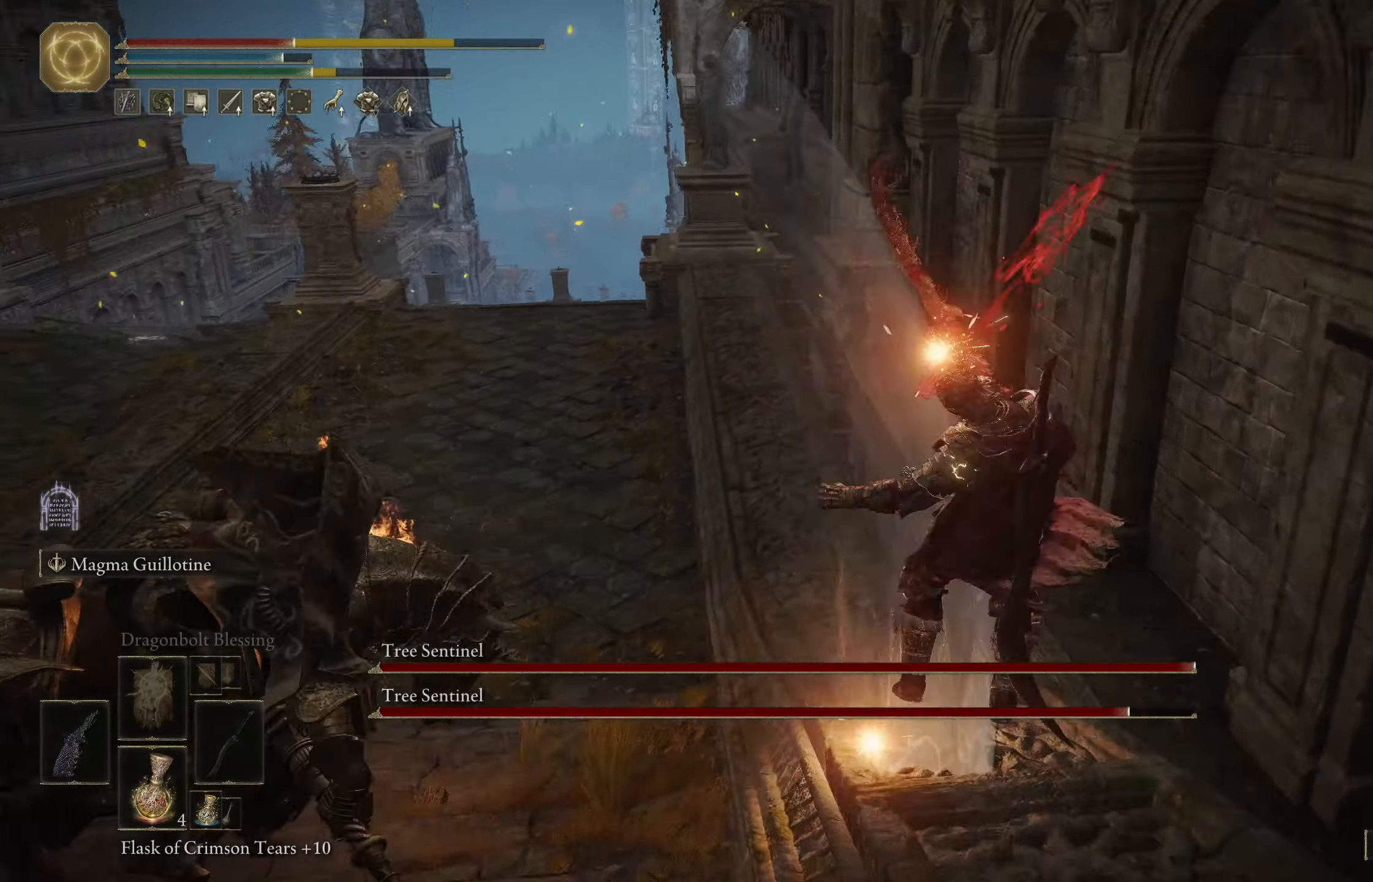
{"buttons": [], "left_stick": "up", "right_stick": "center", "events": [[50, "right_stick", "center"], [333, "B", "up"]]}
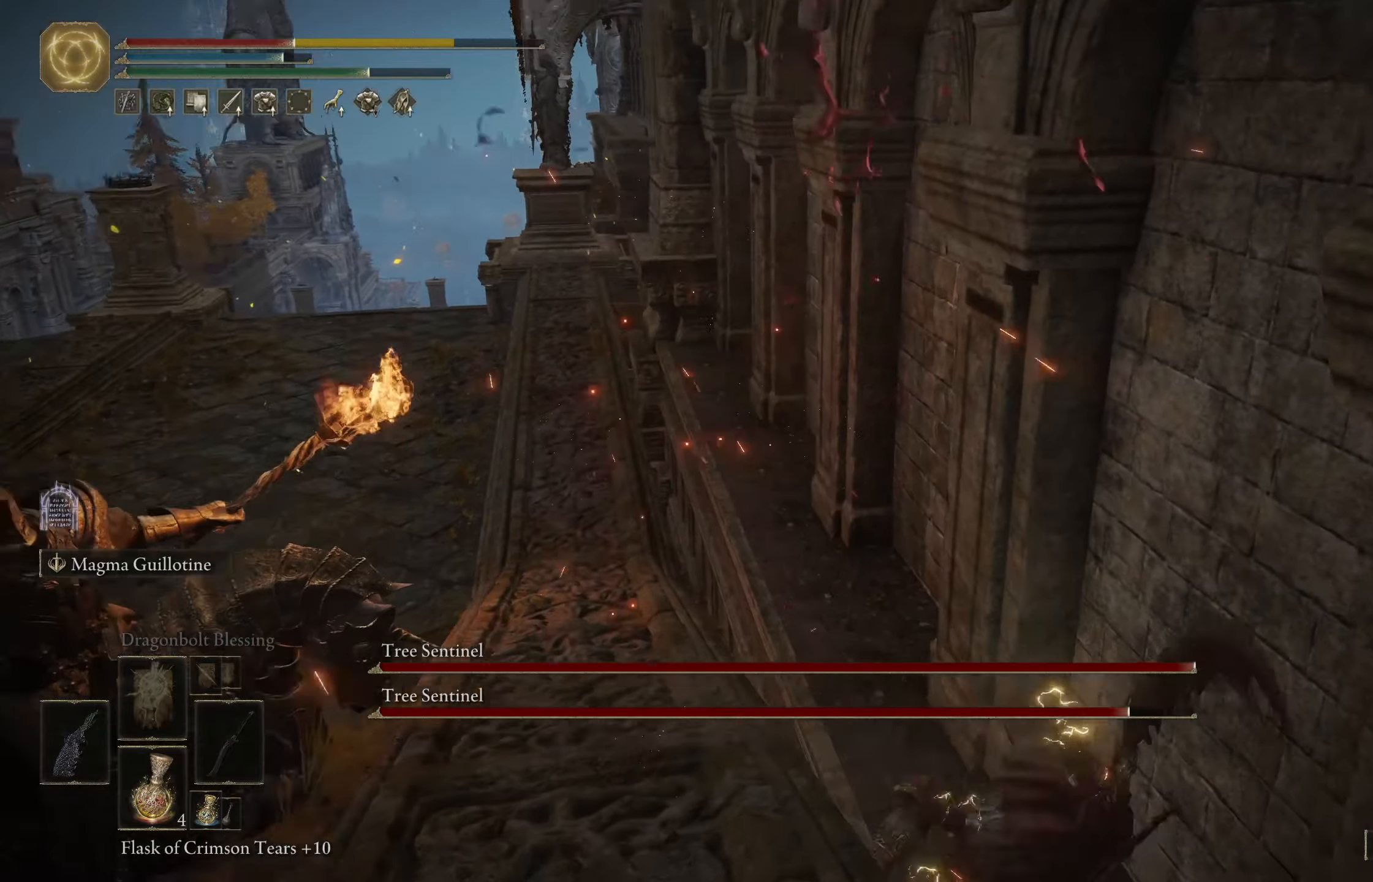
{"buttons": ["B"], "left_stick": "down", "right_stick": "left", "events": [[117, "left_stick", "down"], [133, "right_stick", "left"], [267, "B", "down"], [417, "B", "up"], [500, "B", "down"]]}
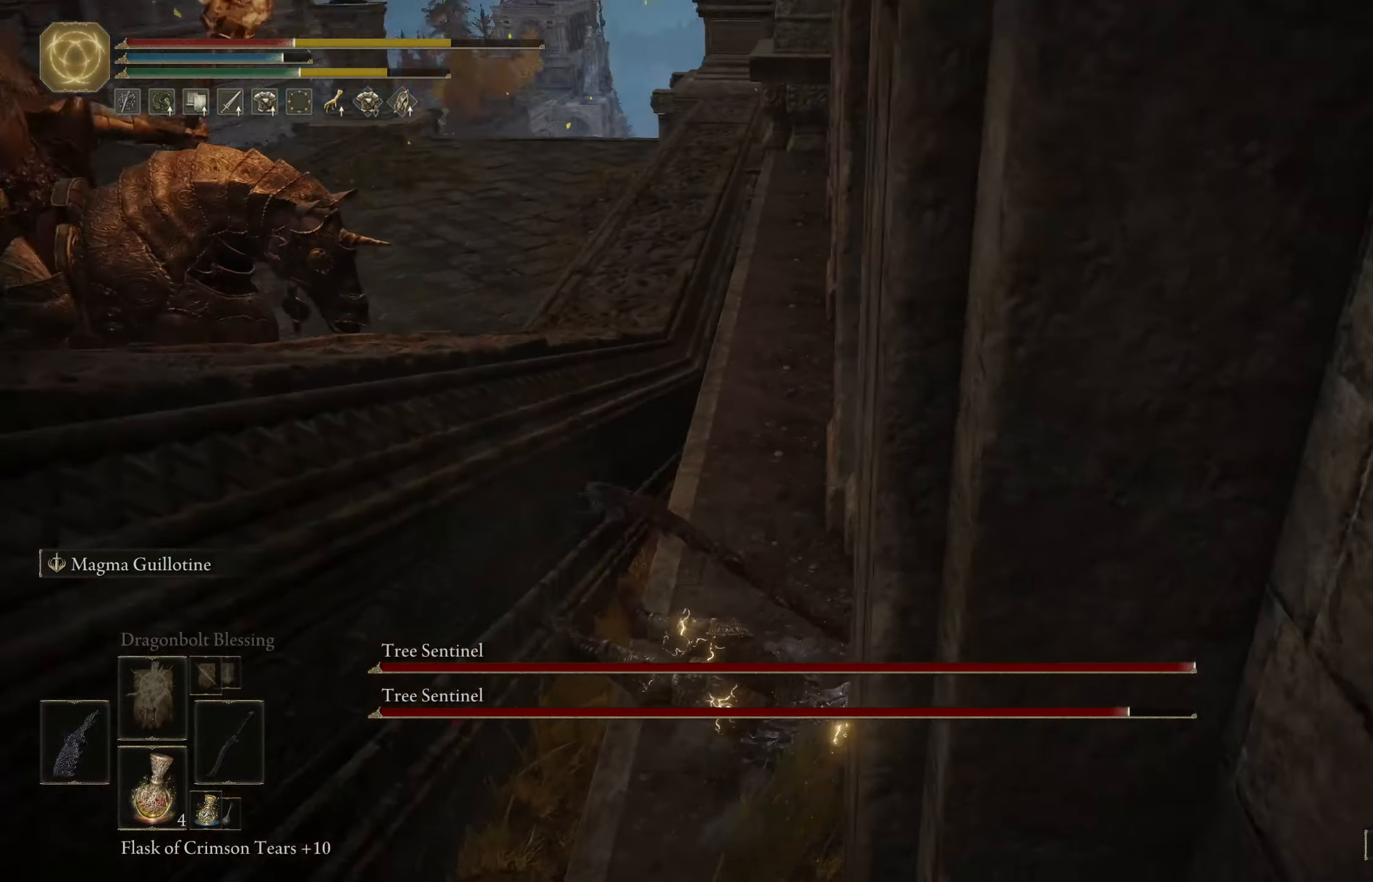
{"buttons": [], "left_stick": "up-left", "right_stick": "left", "events": [[33, "left_stick", "down-left"], [133, "B", "up"], [200, "B", "down"], [317, "B", "up"], [350, "left_stick", "left"], [400, "B", "down"], [467, "left_stick", "up-left"], [500, "B", "up"]]}
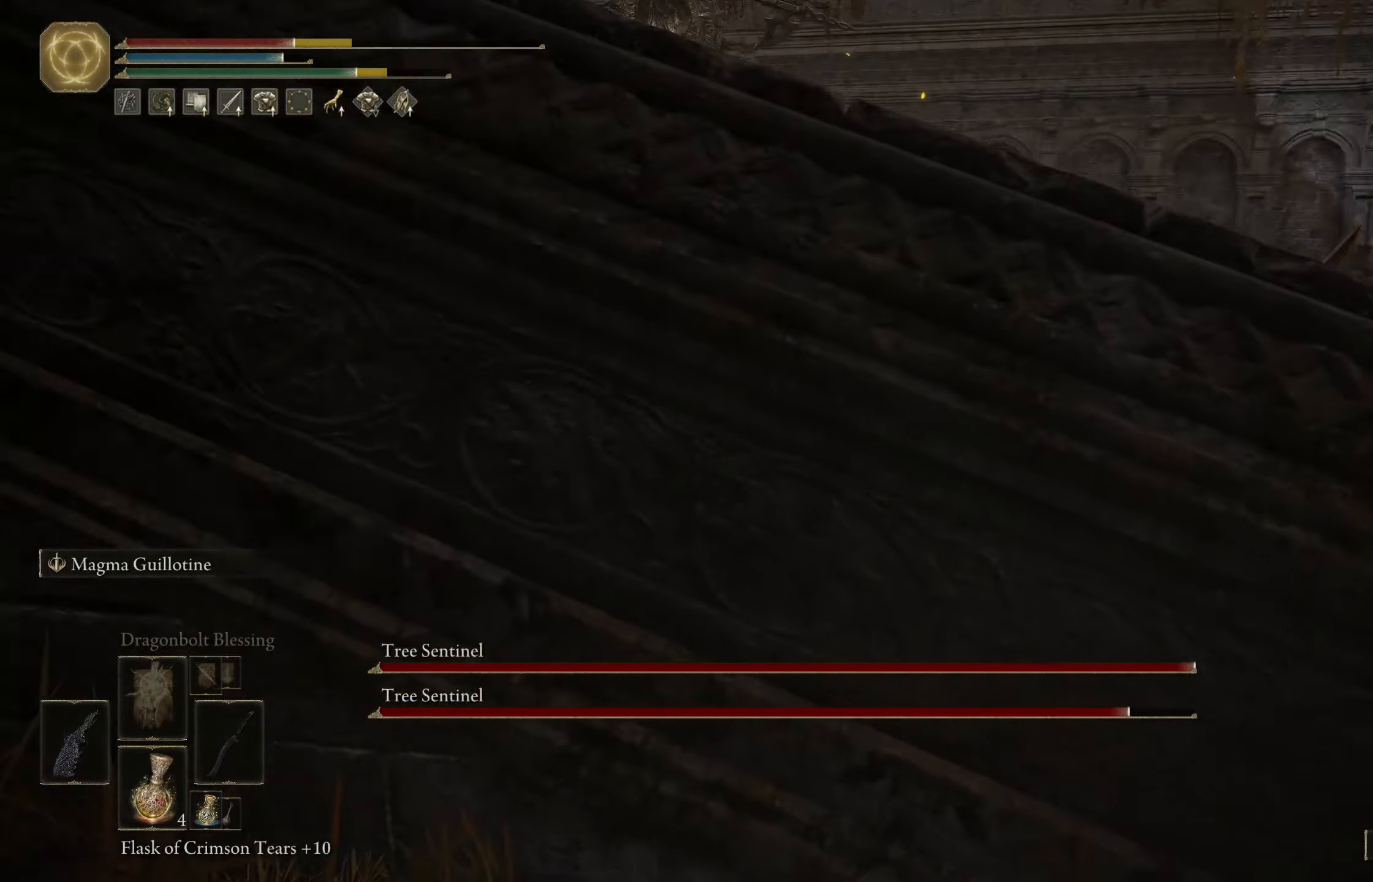
{"buttons": [], "left_stick": "up", "right_stick": "center", "events": [[83, "B", "down"], [133, "left_stick", "up"], [183, "B", "up"], [200, "right_stick", "center"], [283, "B", "down"], [317, "right_stick", "left"], [367, "B", "up"], [467, "right_stick", "center"]]}
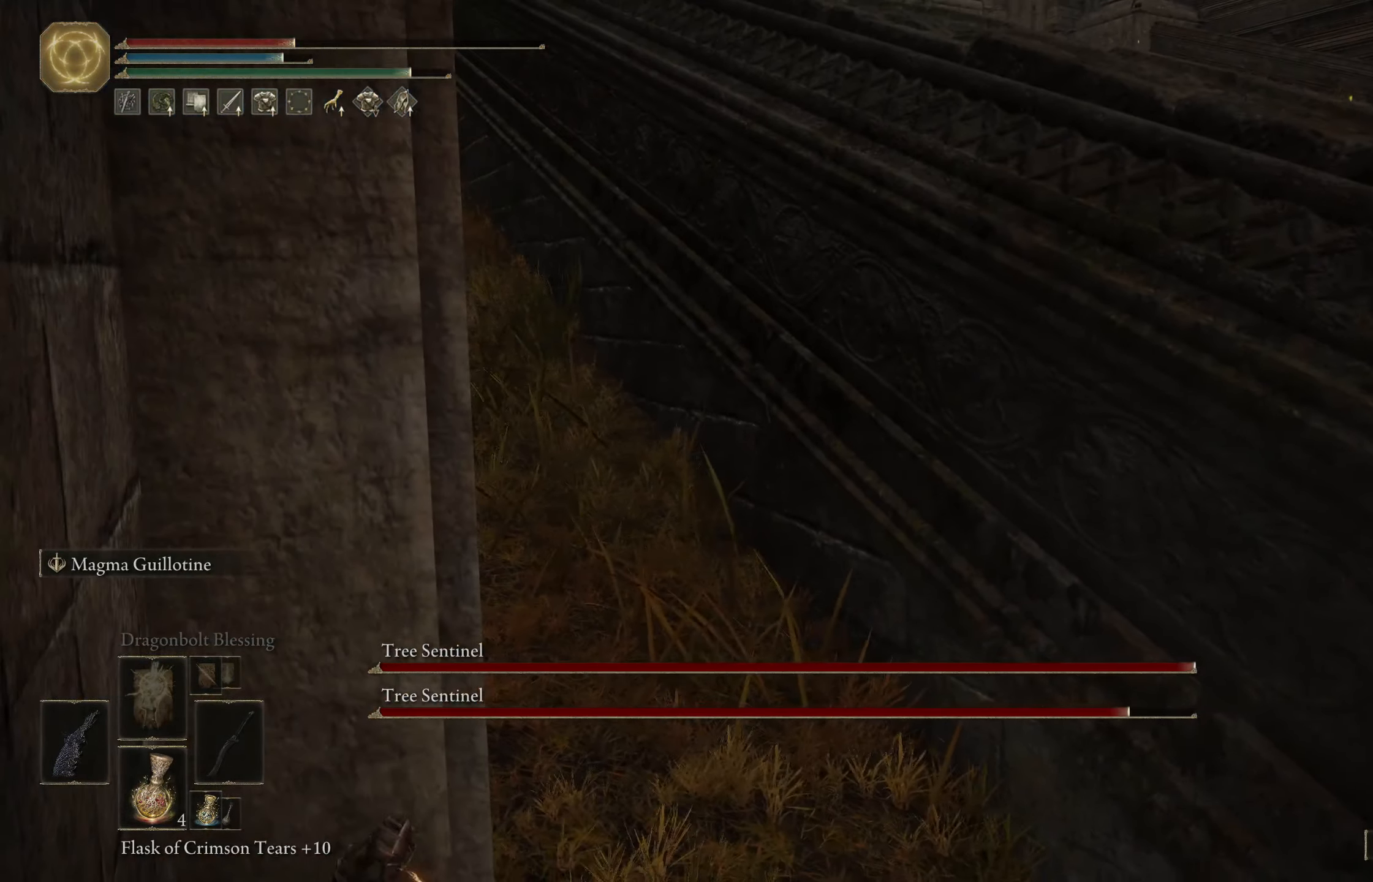
{"buttons": [], "left_stick": "up", "right_stick": "center", "events": [[233, "right_stick", "down-left"], [367, "right_stick", "center"]]}
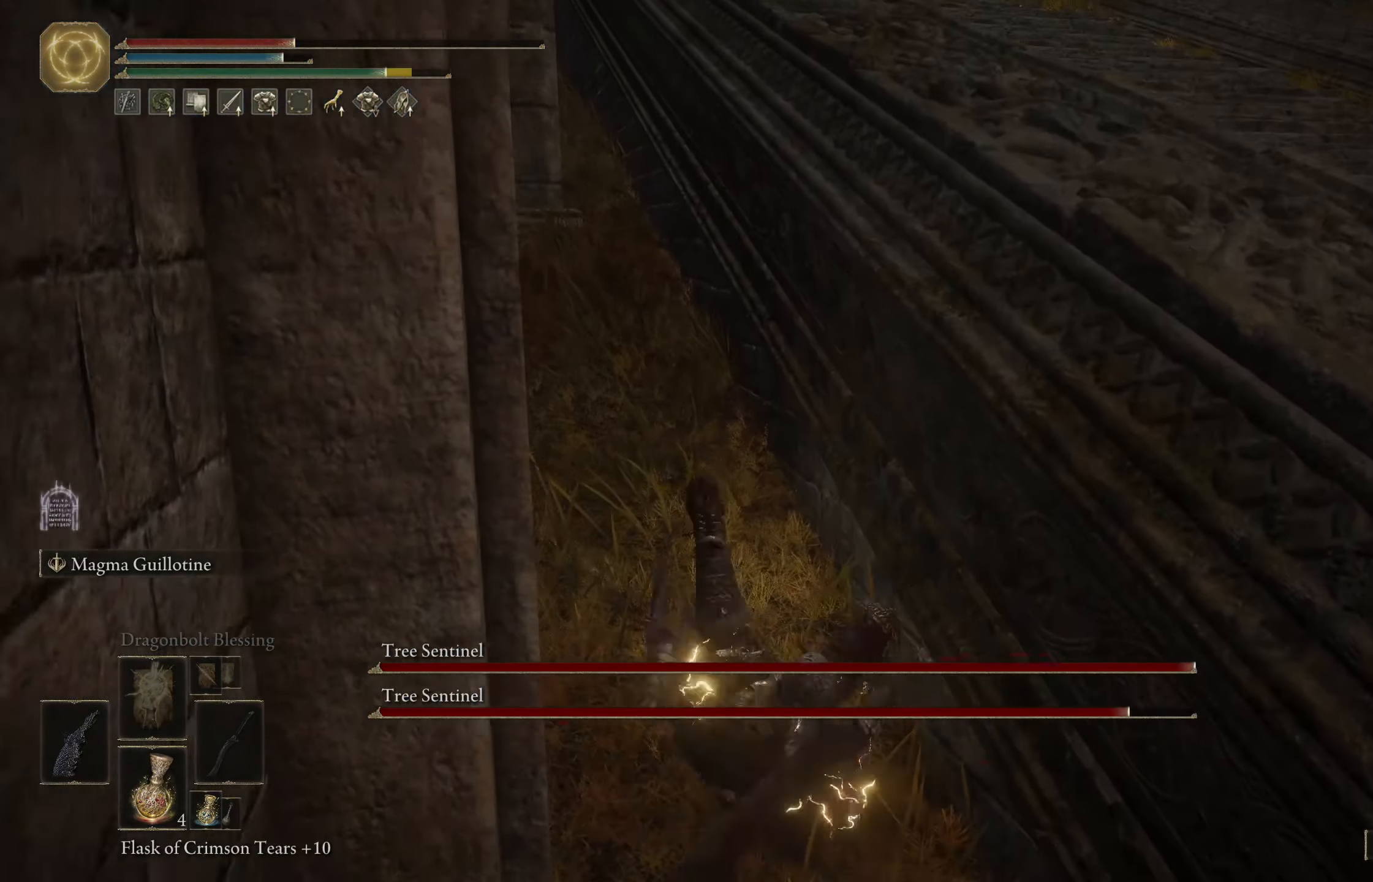
{"buttons": [], "left_stick": "up", "right_stick": "center", "events": [[83, "X", "down"], [183, "X", "up"]]}
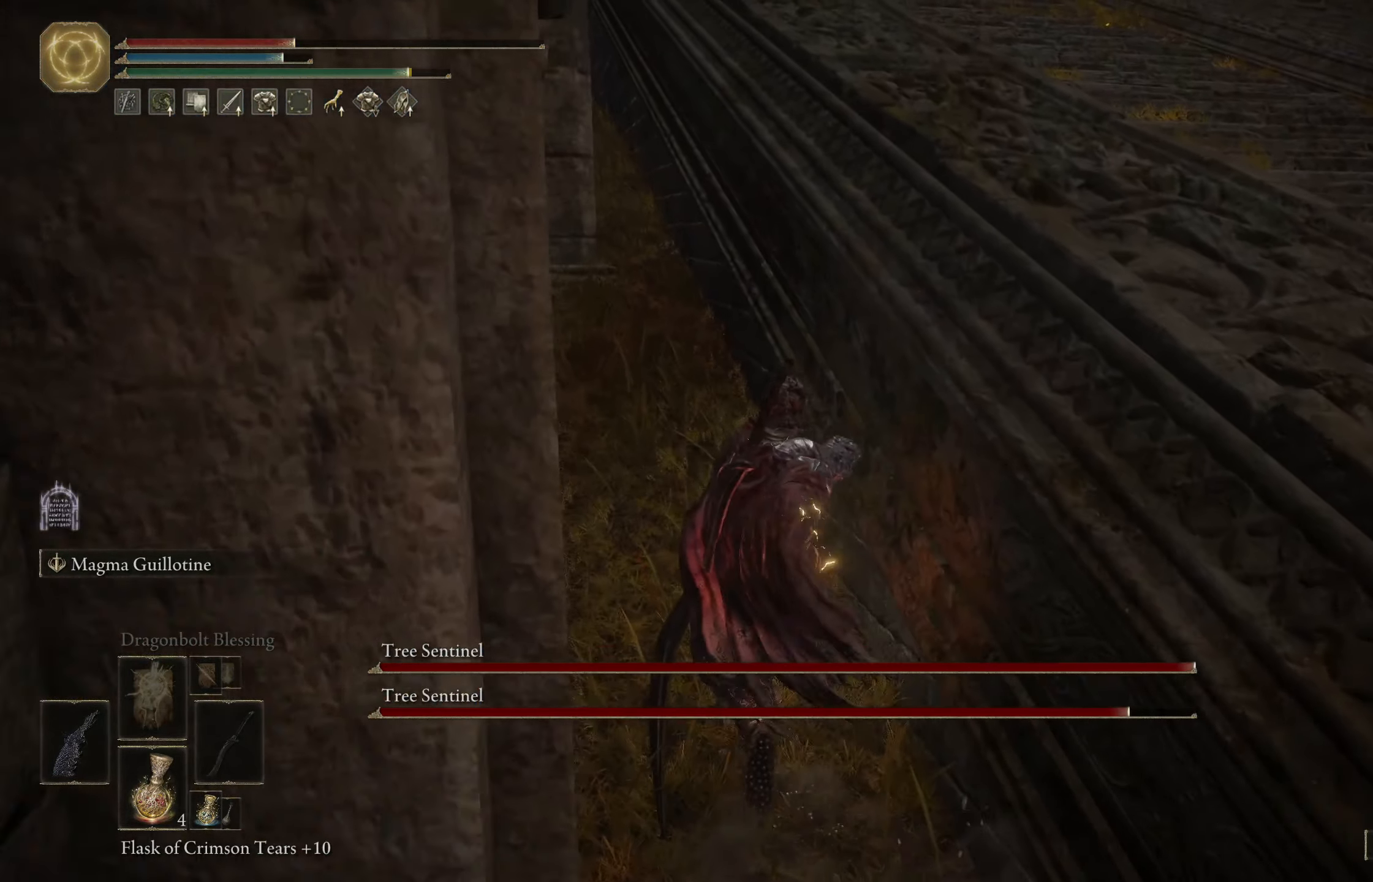
{"buttons": [], "left_stick": "up", "right_stick": "center", "events": [[150, "right_stick", "left"], [267, "right_stick", "center"]]}
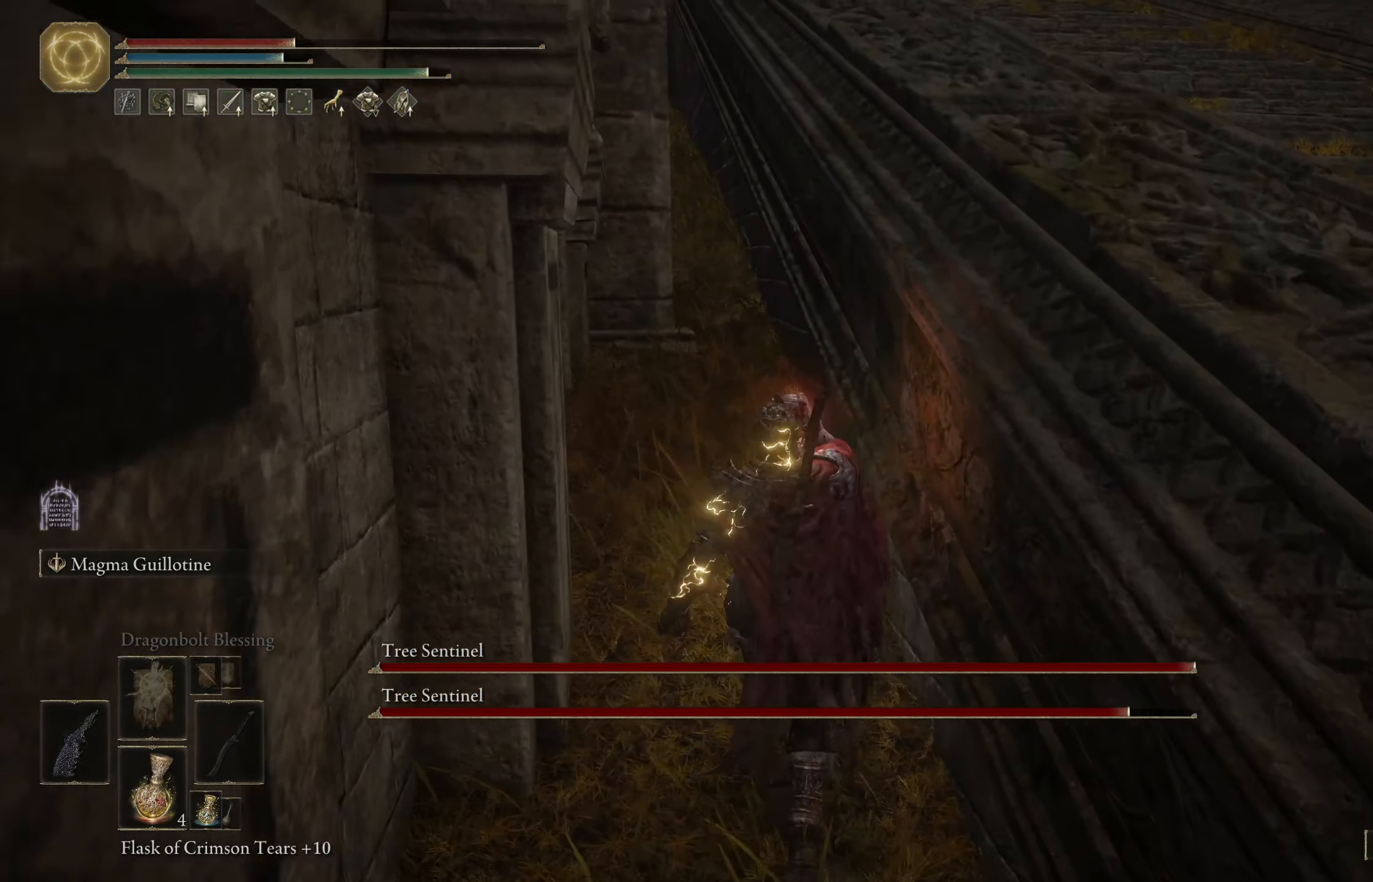
{"buttons": [], "left_stick": "up", "right_stick": "center", "events": [[67, "right_stick", "up-left"], [167, "right_stick", "center"]]}
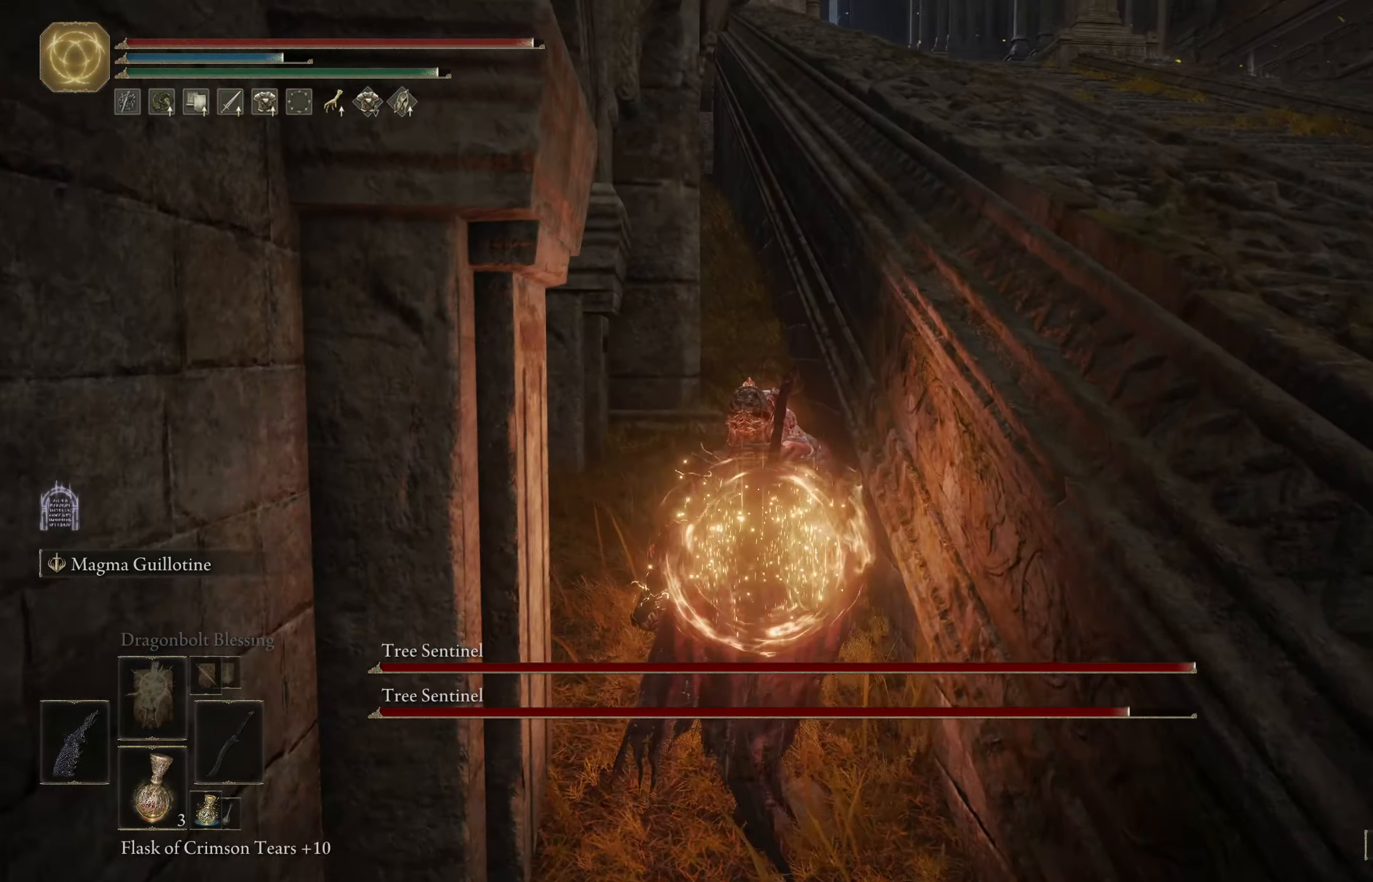
{"buttons": [], "left_stick": "up", "right_stick": "center", "events": [[167, "right_stick", "down-right"], [383, "right_stick", "center"]]}